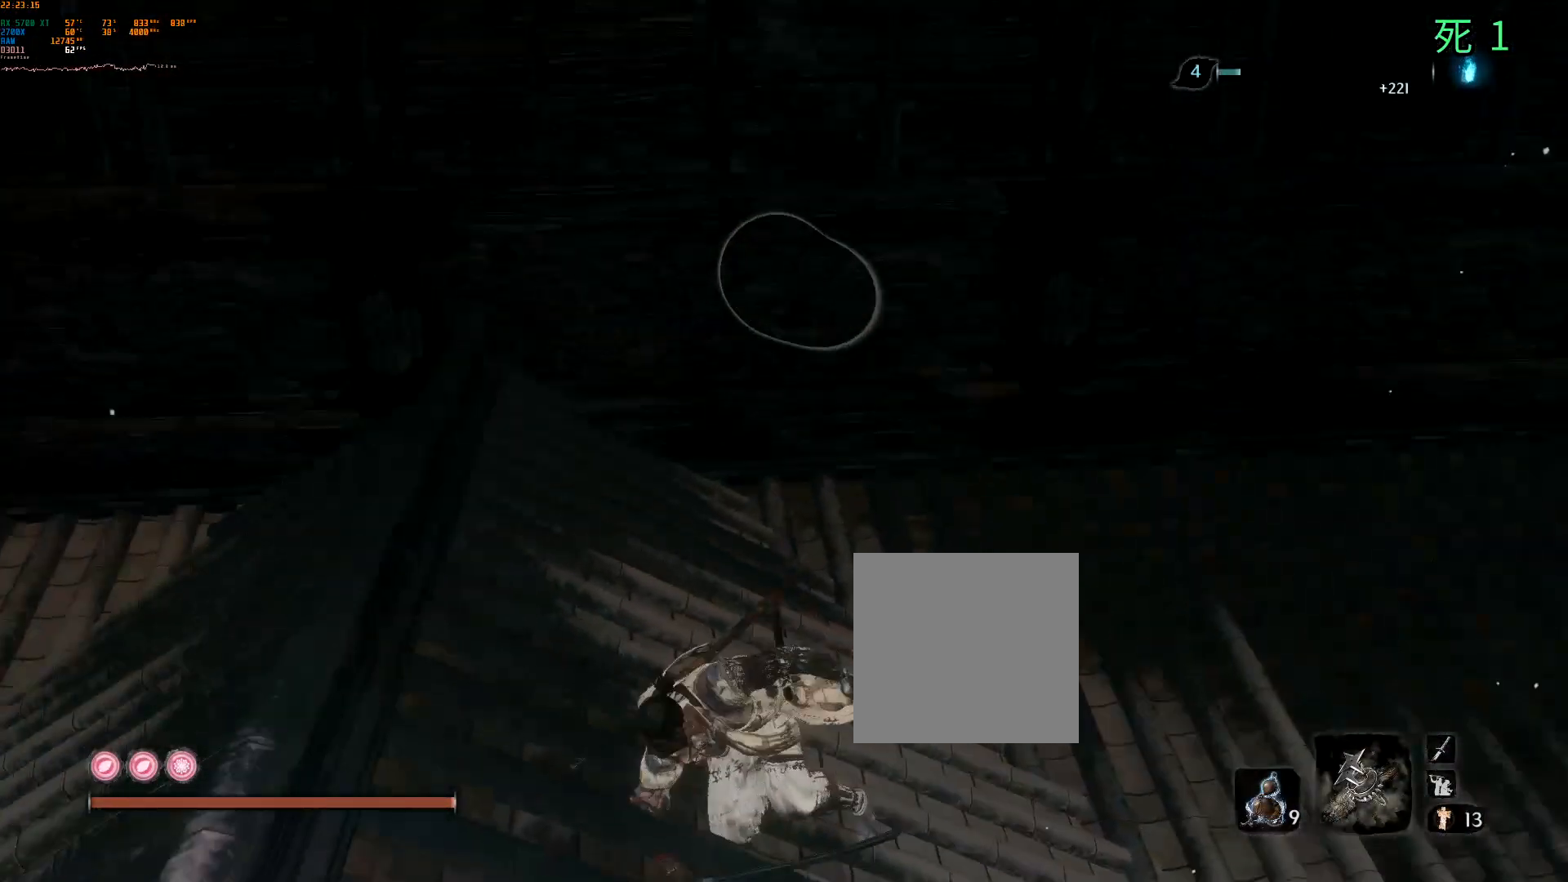
Gameplay with a controller (Xbox layout); each line is a JSON object with the inputs held at the frame after it. "events" lists button and stick changes between this image and that frame as [ms after this image, input, new state], when the widget could be followed in between. Not read: DPAD_DOWN DPAD_LEFT DPAD_RIGHT DPAD_UP L3 R3 other_buttons right_stick.
{"buttons": [], "left_stick": "up-left", "events": [[67, "left_stick", "left"], [283, "left_stick", "up-left"]]}
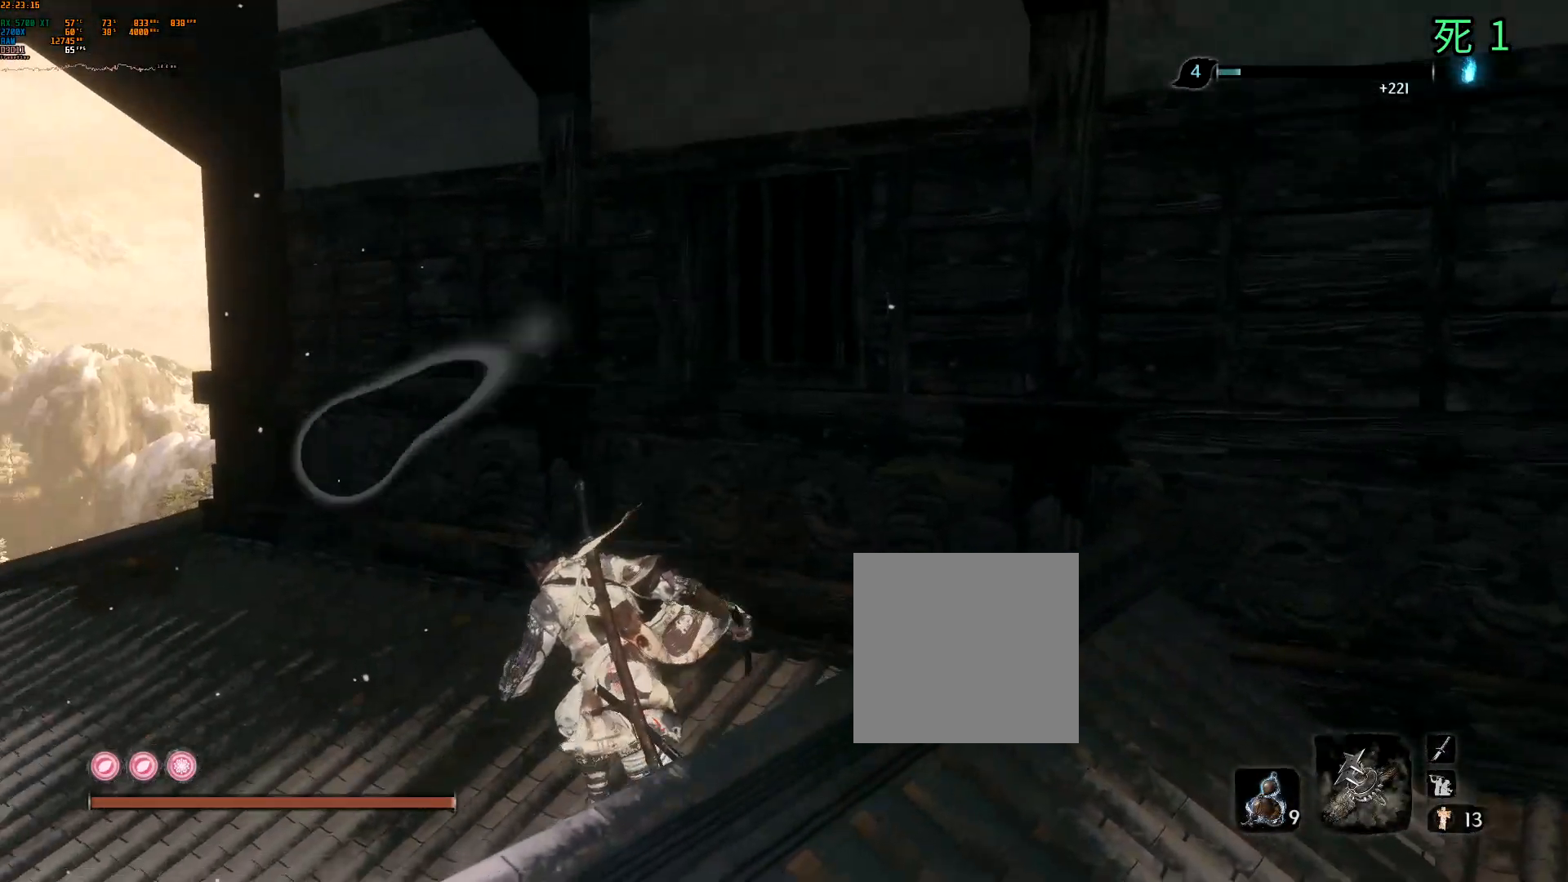
{"buttons": [], "left_stick": "up-left", "events": []}
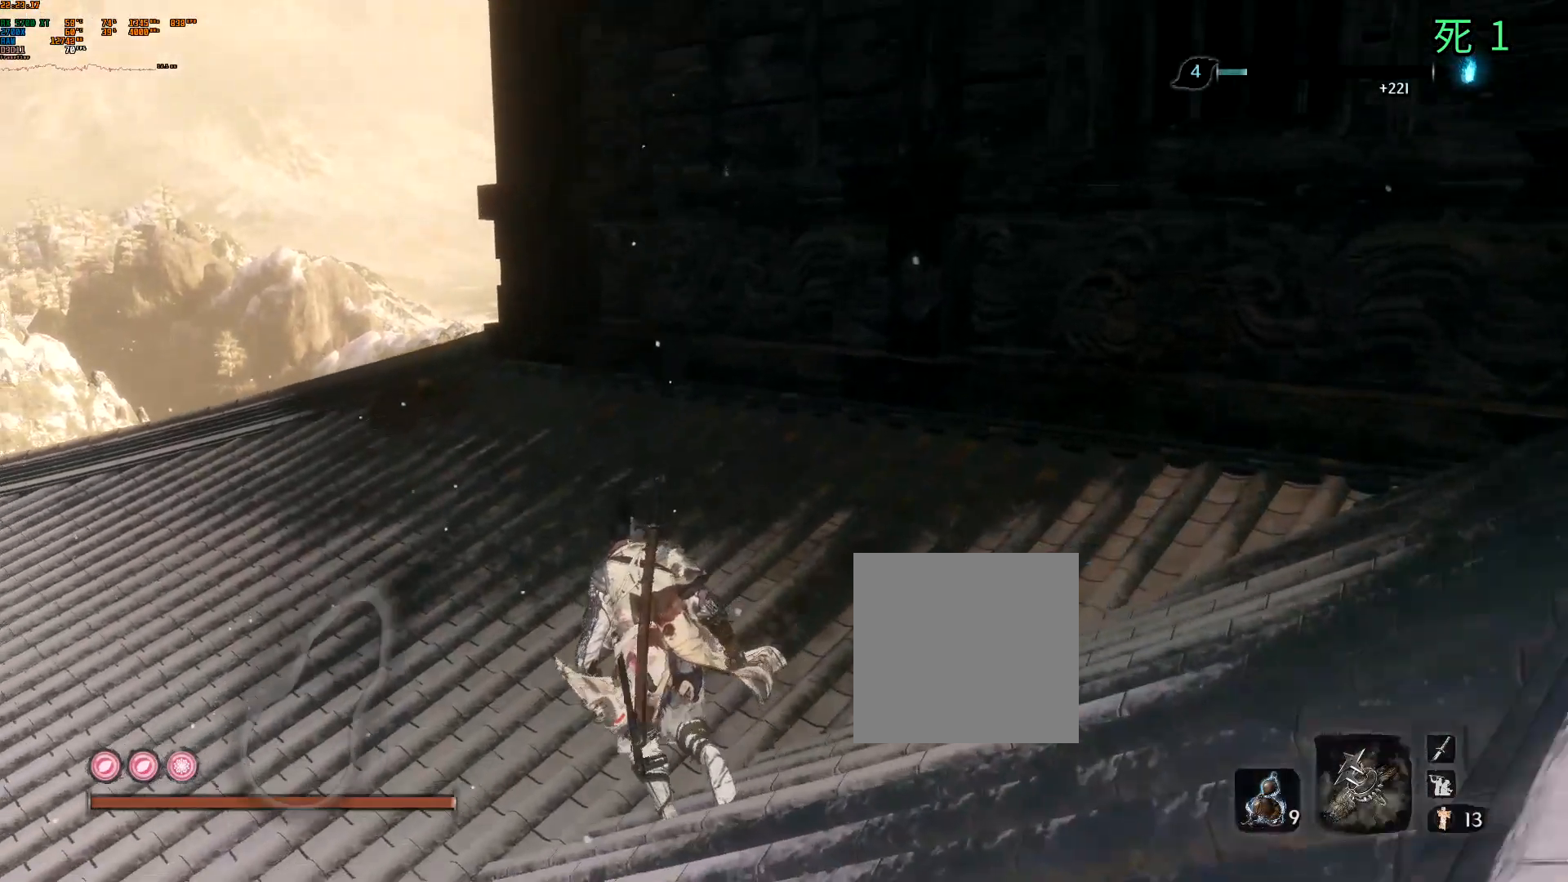
{"buttons": [], "left_stick": "up-left", "events": []}
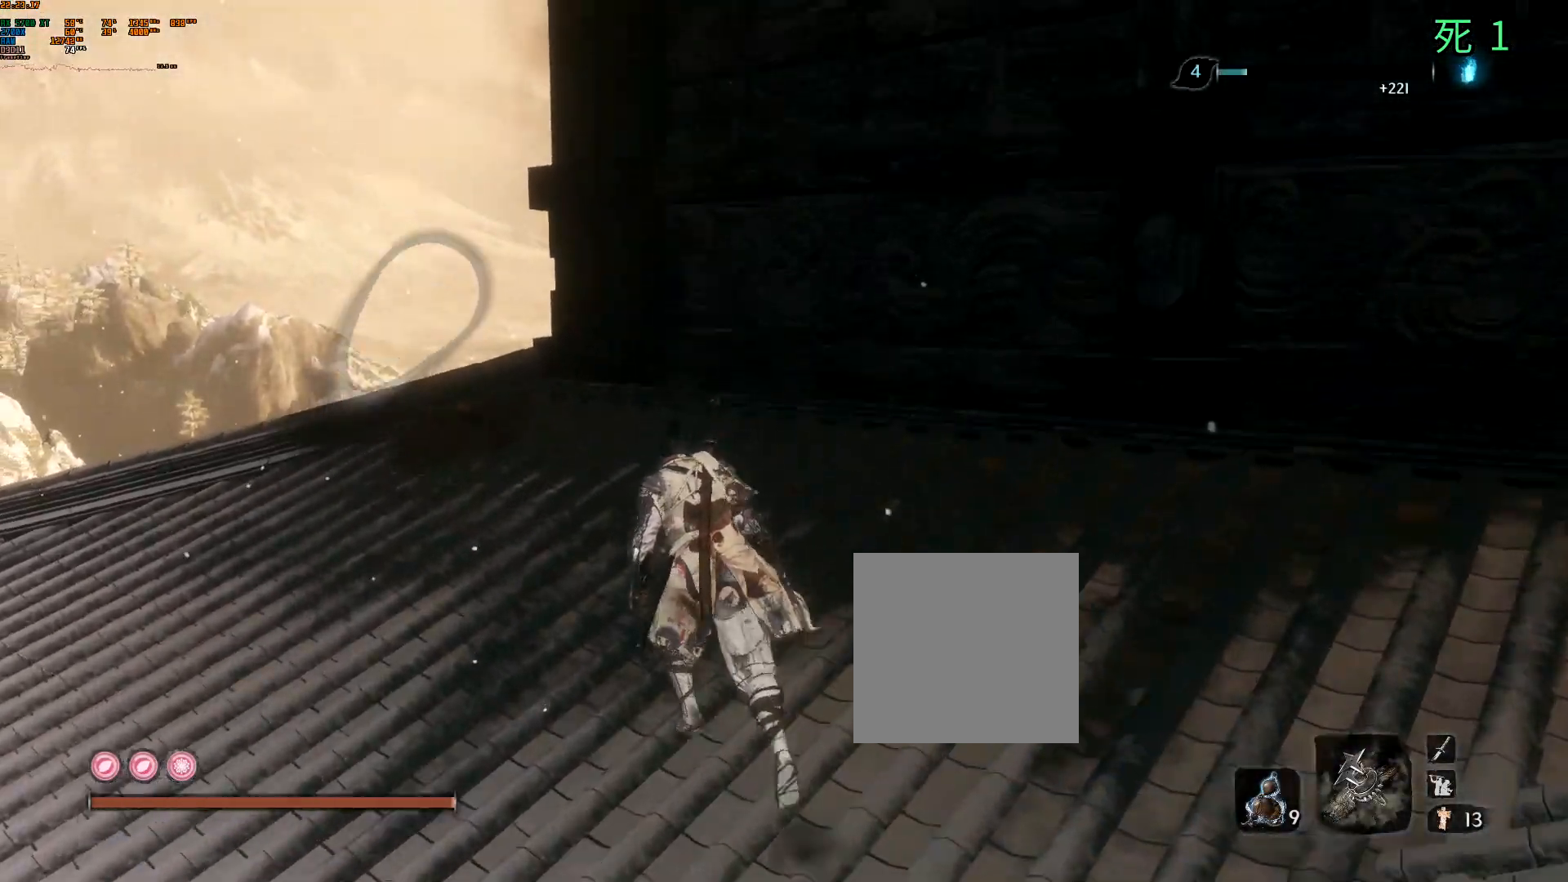
{"buttons": [], "left_stick": "up-left", "events": []}
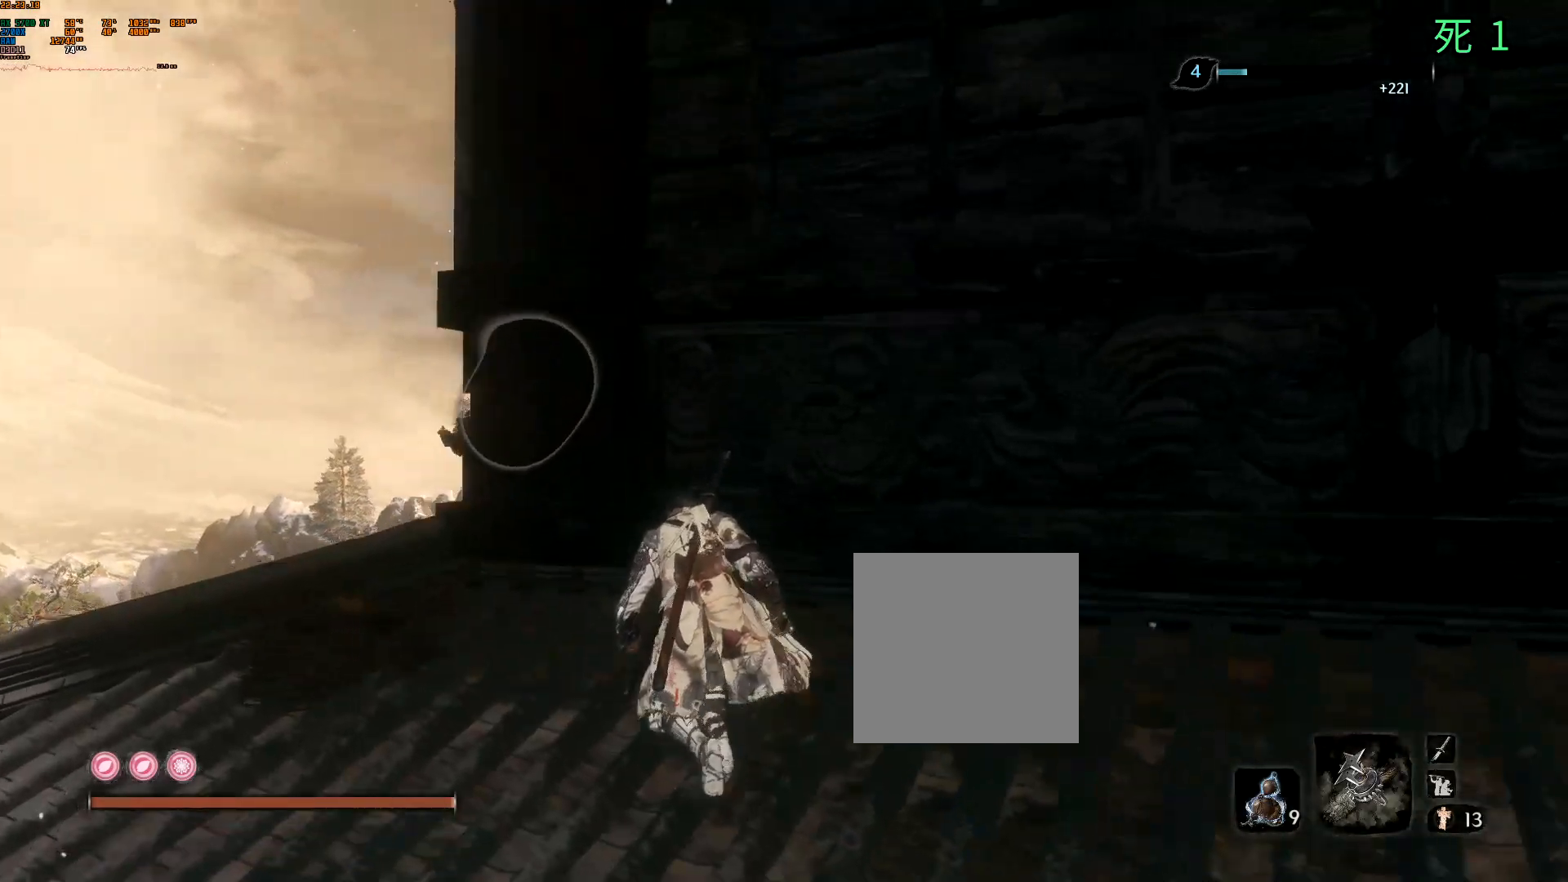
{"buttons": [], "left_stick": "center", "events": [[400, "left_stick", "center"]]}
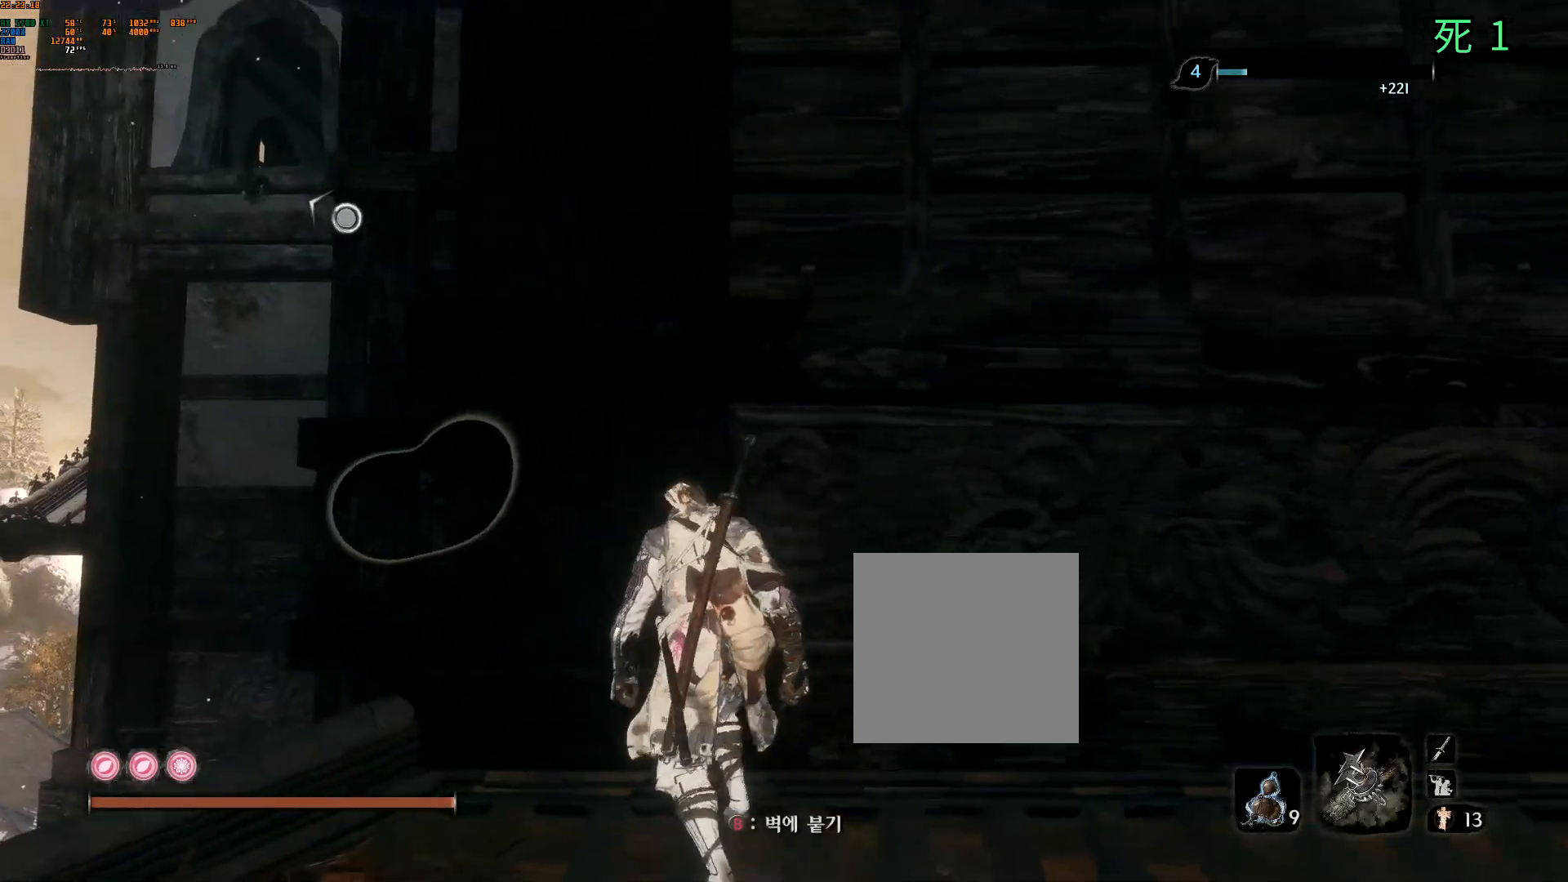
{"buttons": [], "left_stick": "center", "events": []}
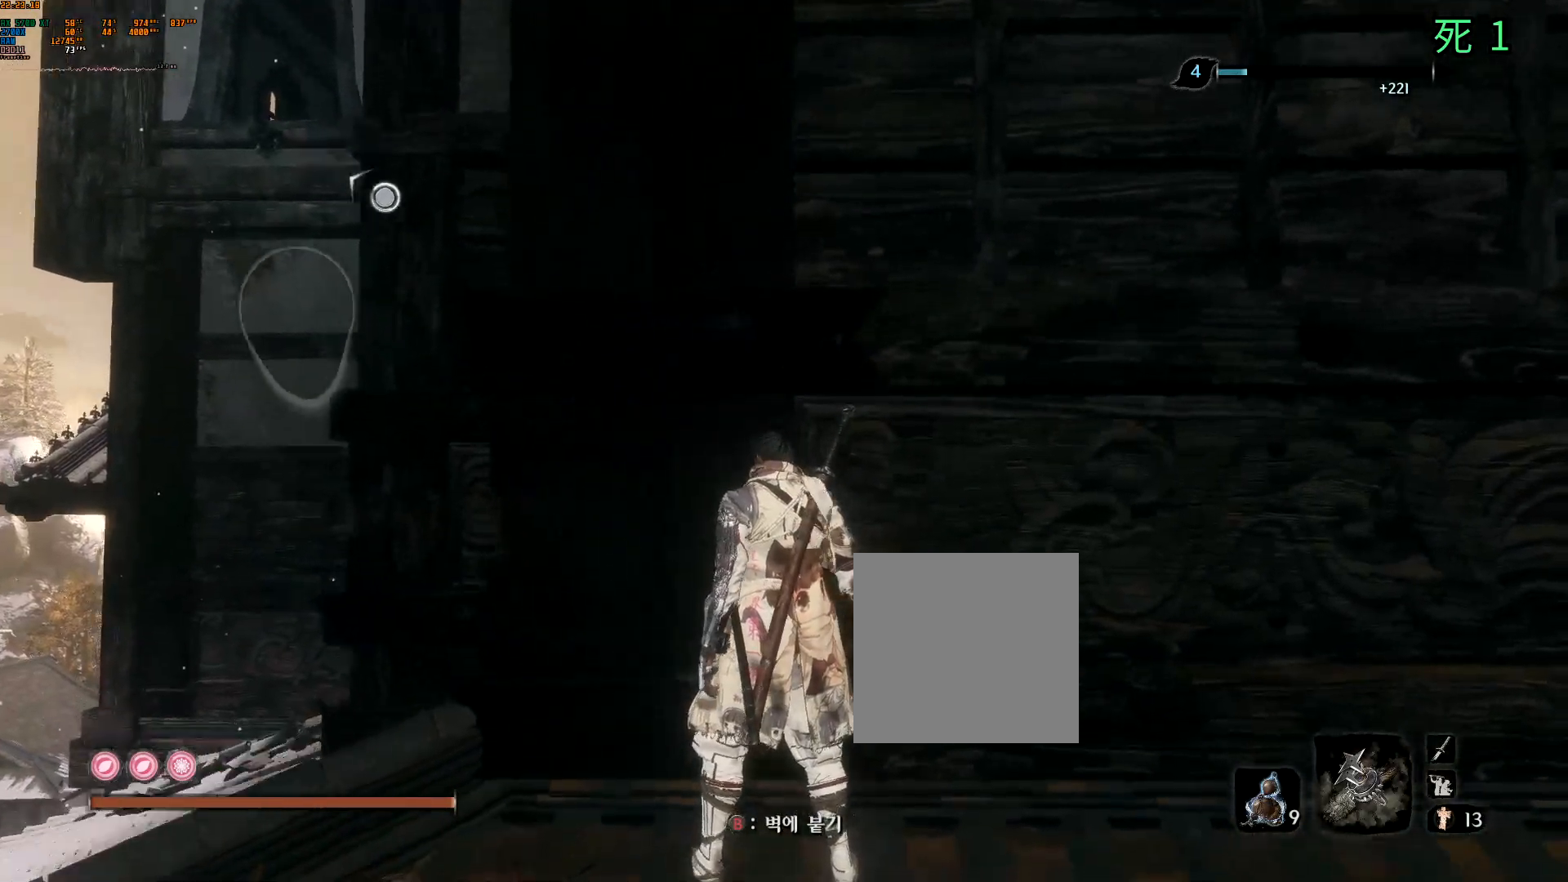
{"buttons": [], "left_stick": "left", "events": [[33, "left_stick", "left"]]}
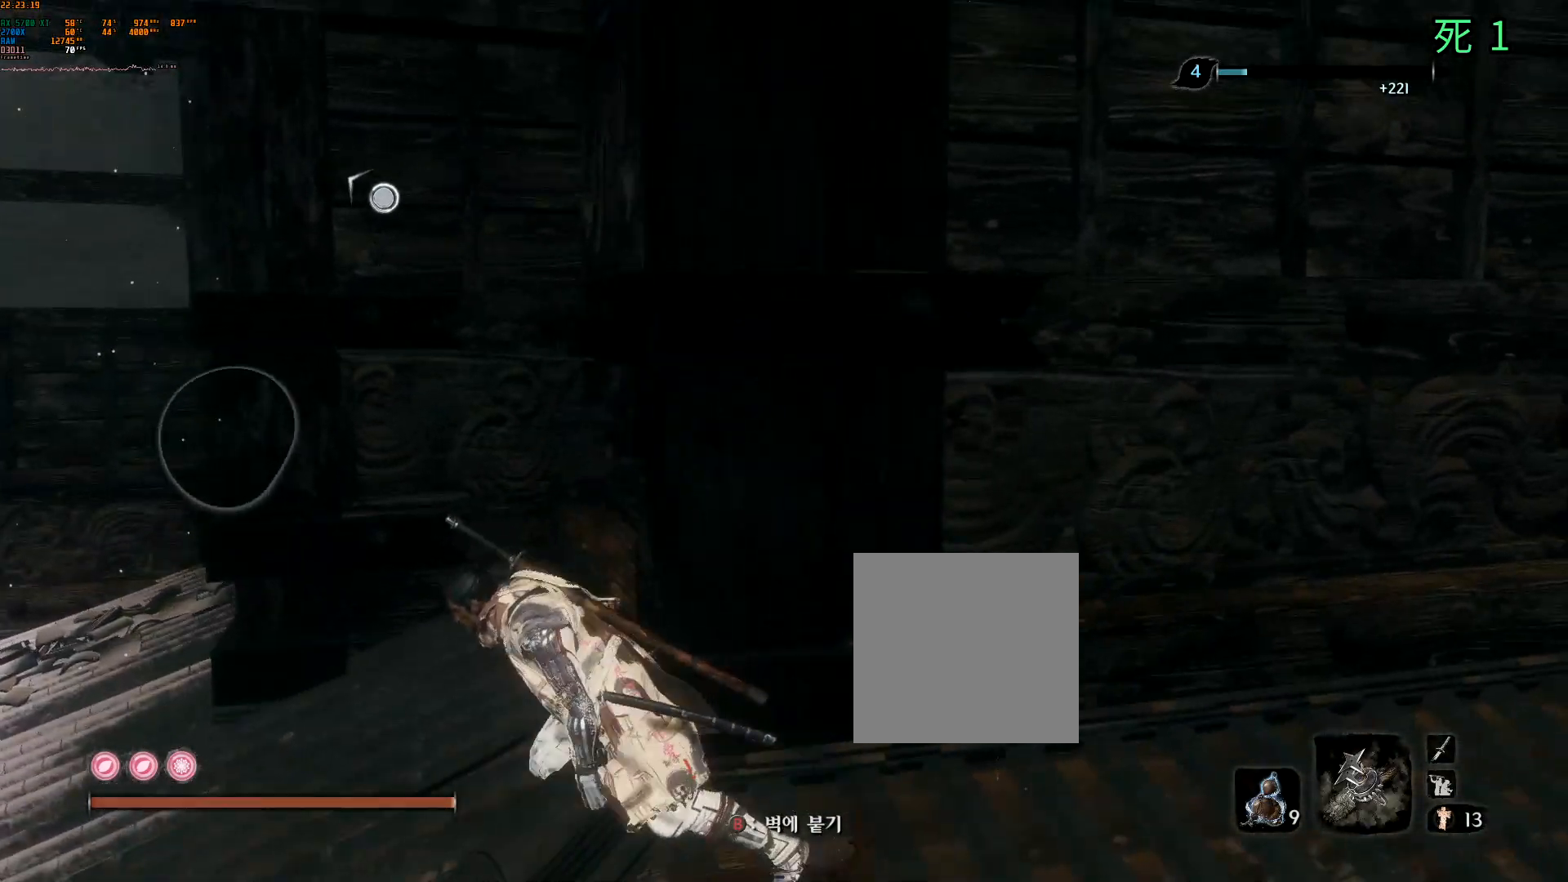
{"buttons": [], "left_stick": "center", "events": [[283, "left_stick", "center"]]}
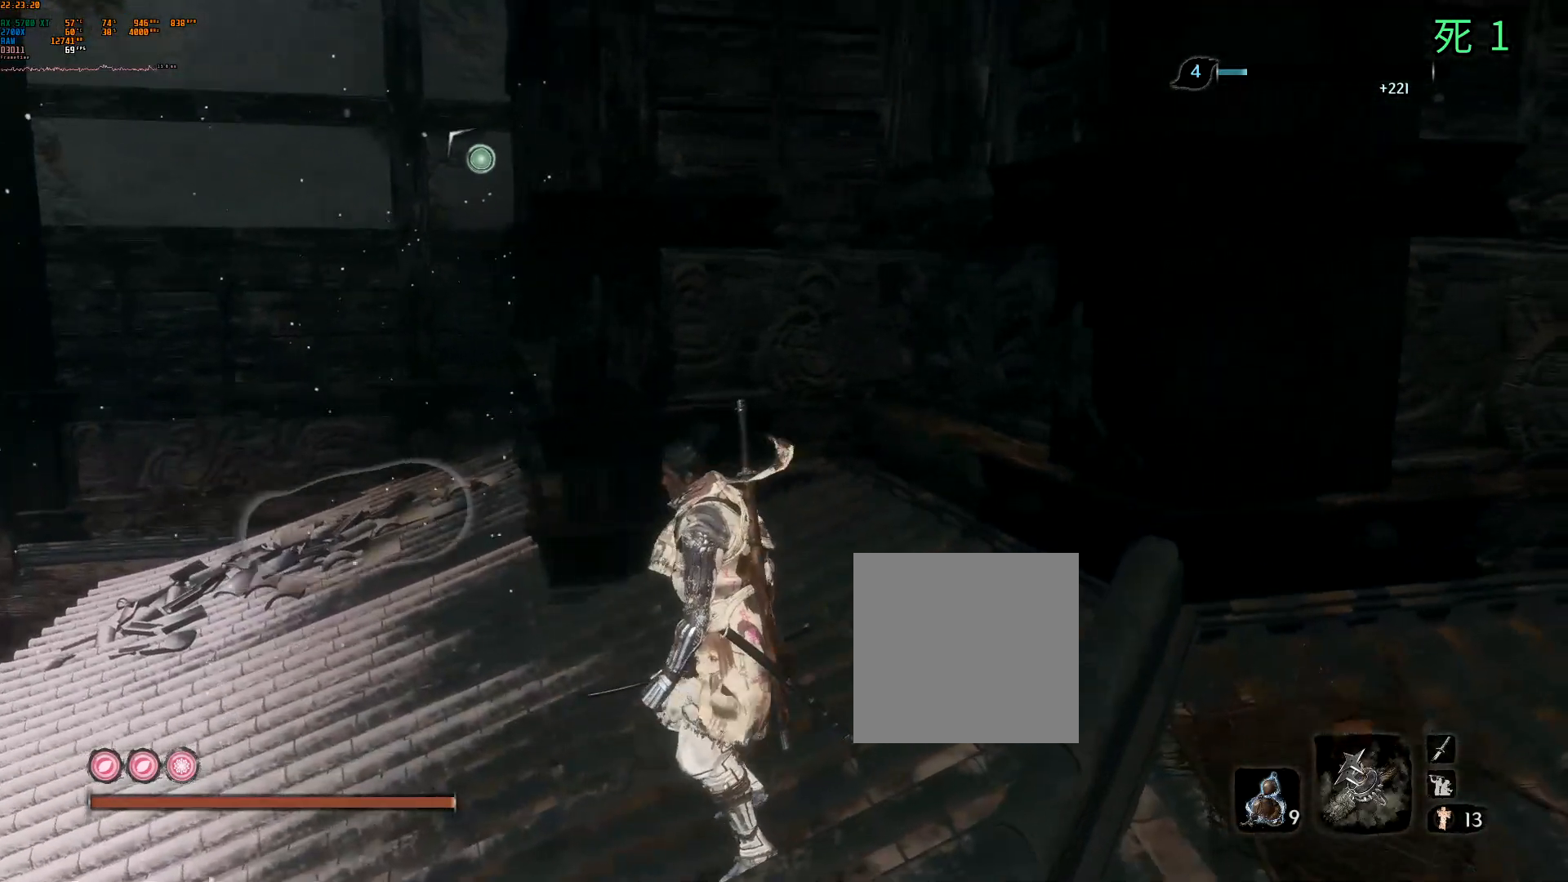
{"buttons": [], "left_stick": "center", "events": []}
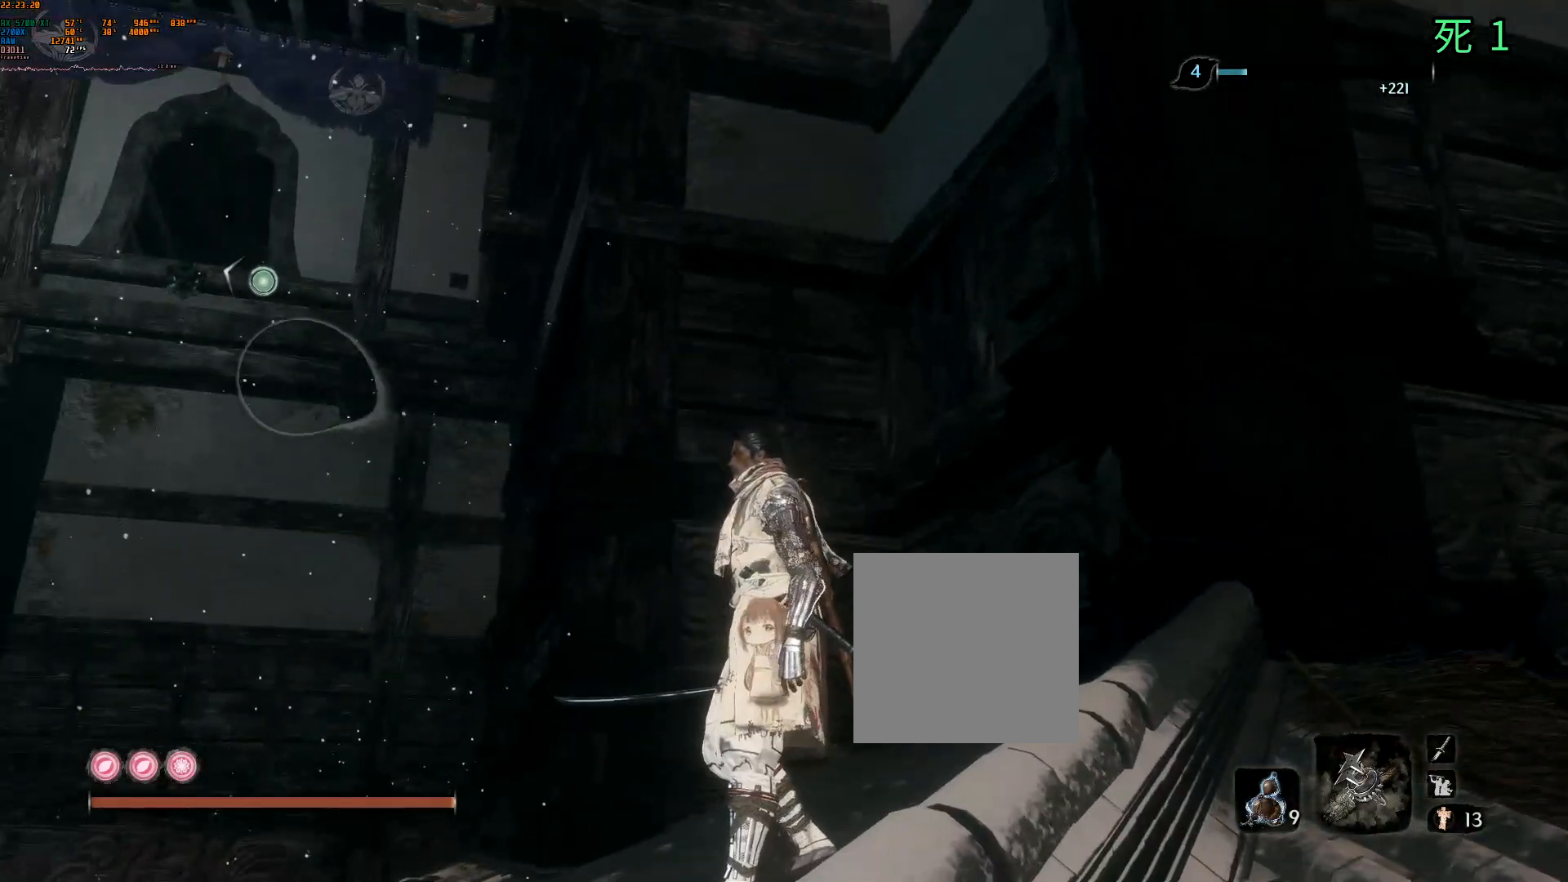
{"buttons": [], "left_stick": "center", "events": [[333, "X", "down"], [383, "X", "up"]]}
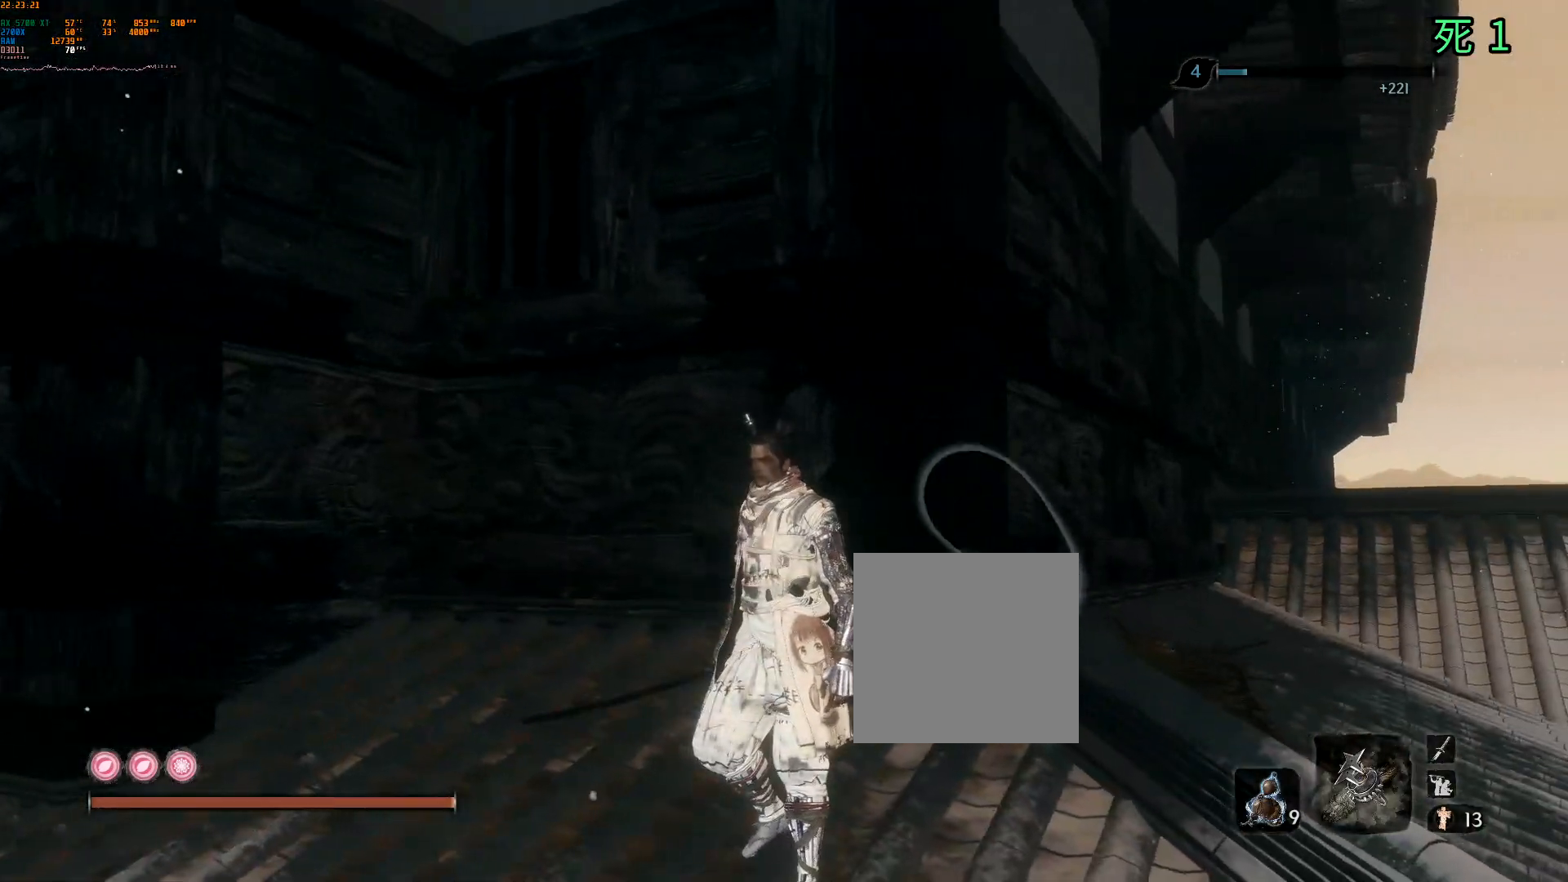
{"buttons": [], "left_stick": "center", "events": [[17, "left_stick", "right"], [400, "left_stick", "center"]]}
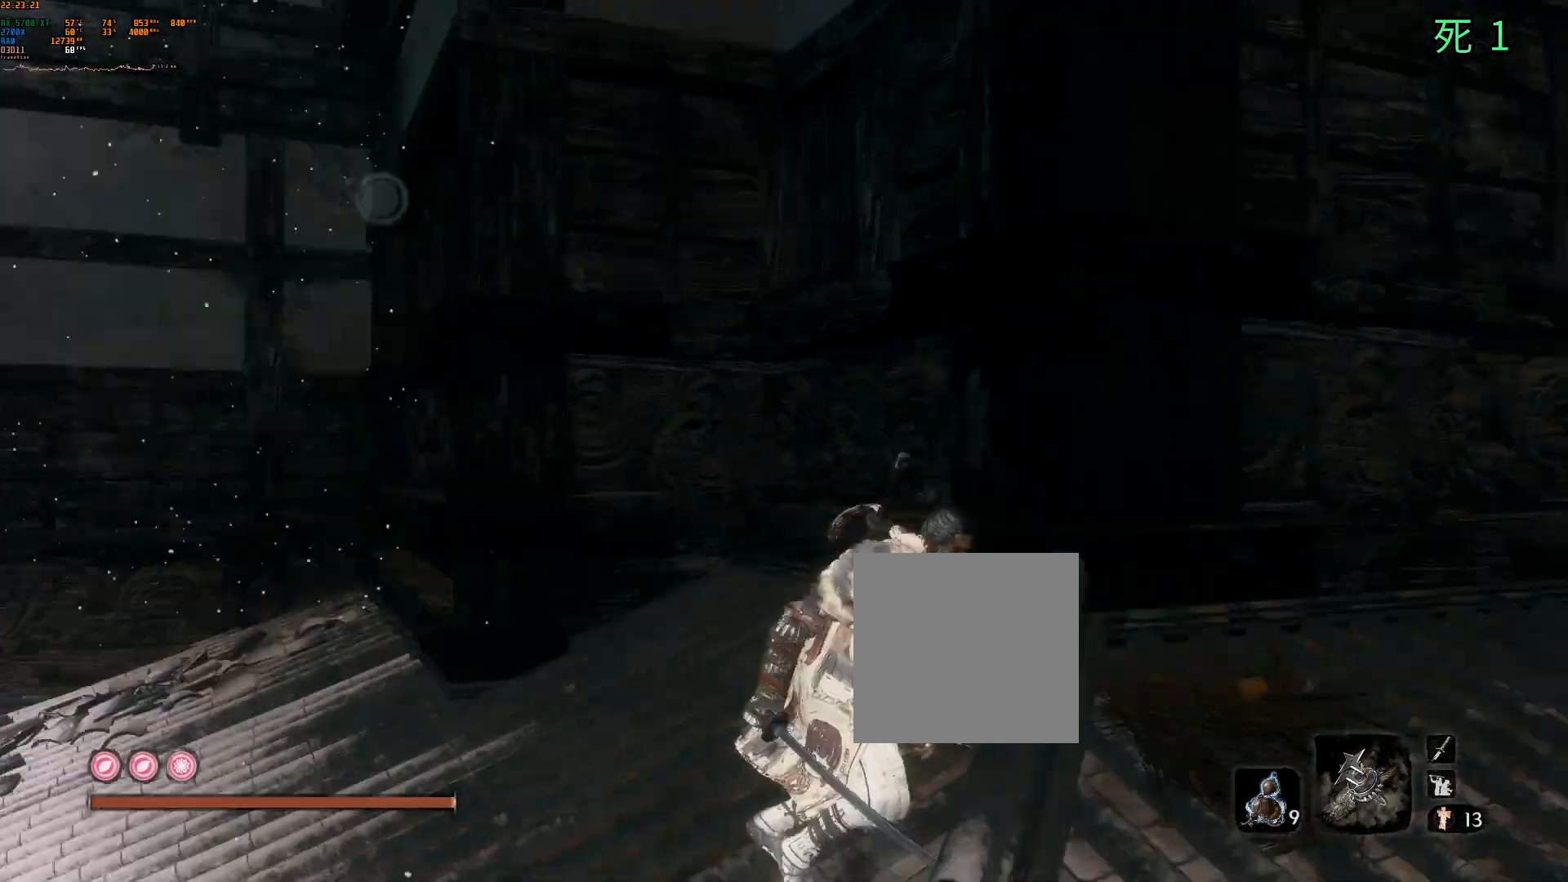
{"buttons": [], "left_stick": "center", "events": []}
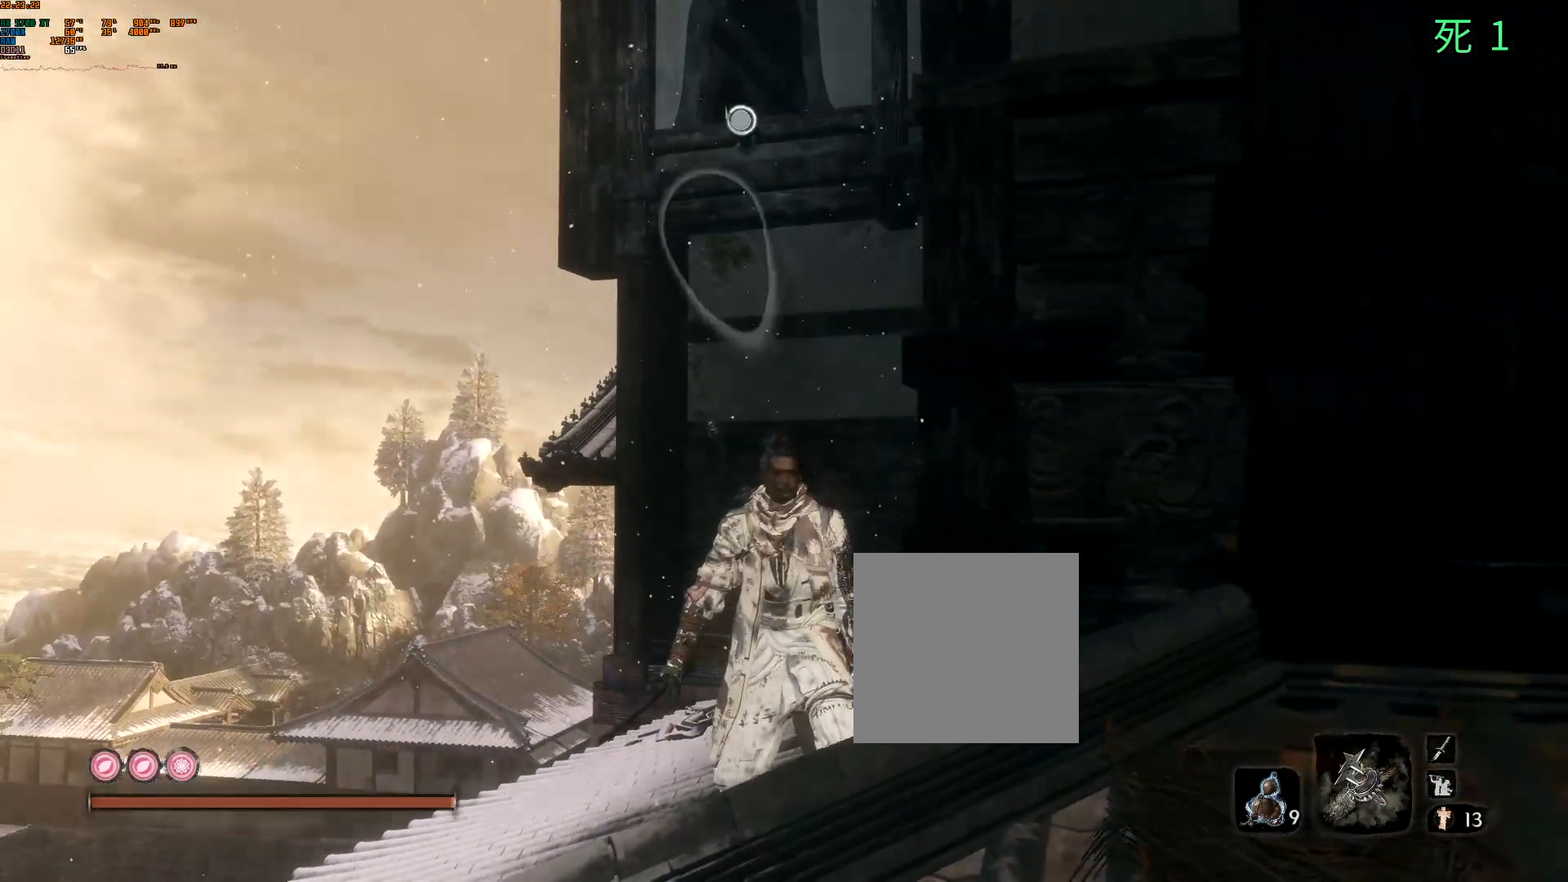
{"buttons": [], "left_stick": "center", "events": []}
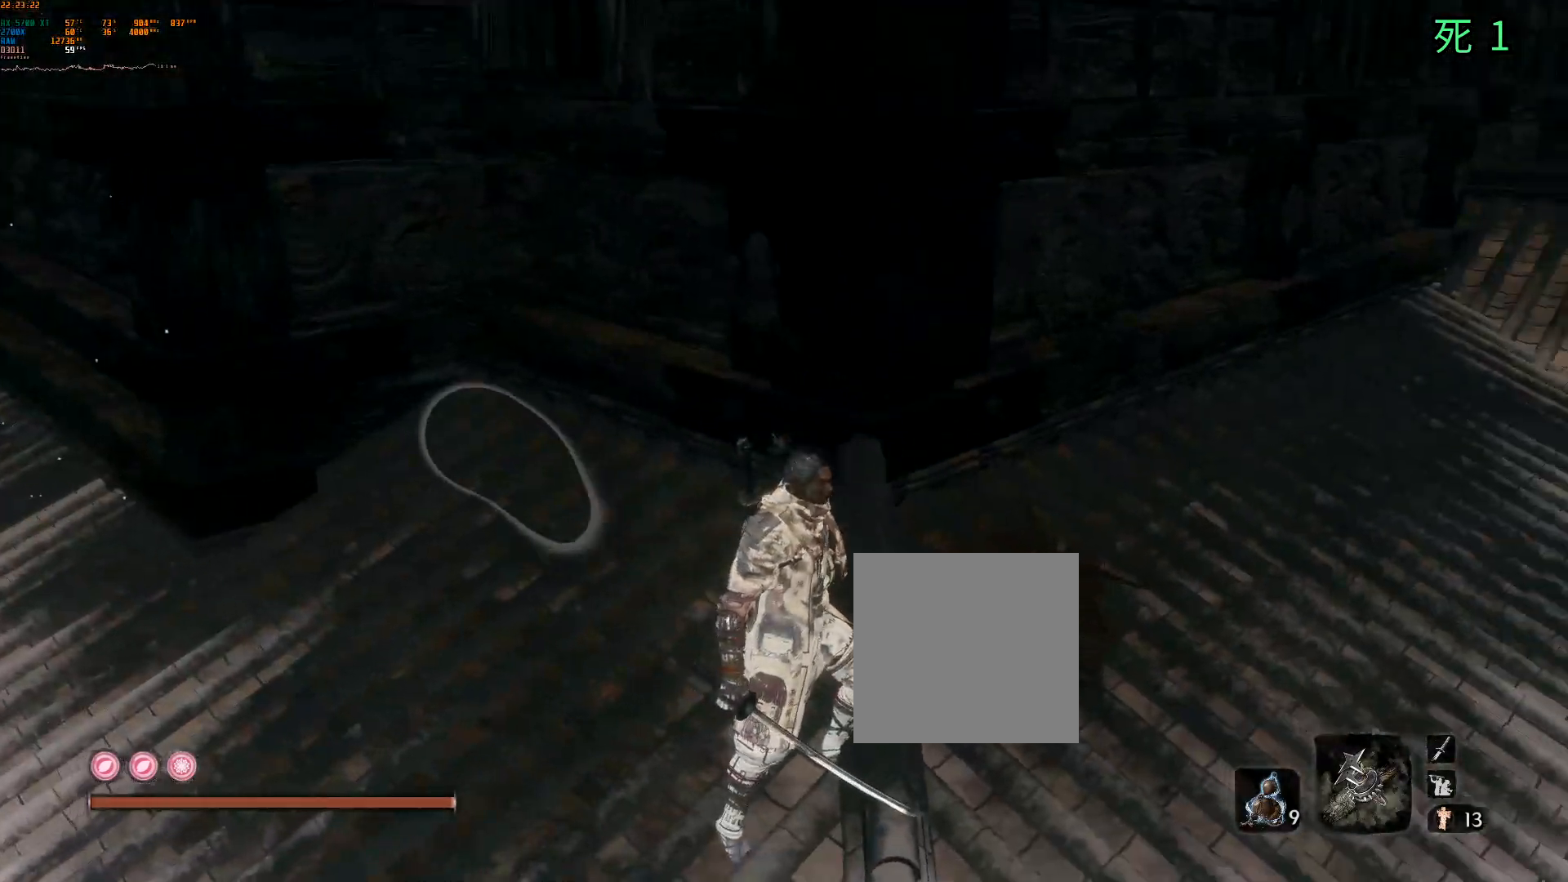
{"buttons": [], "left_stick": "center", "events": []}
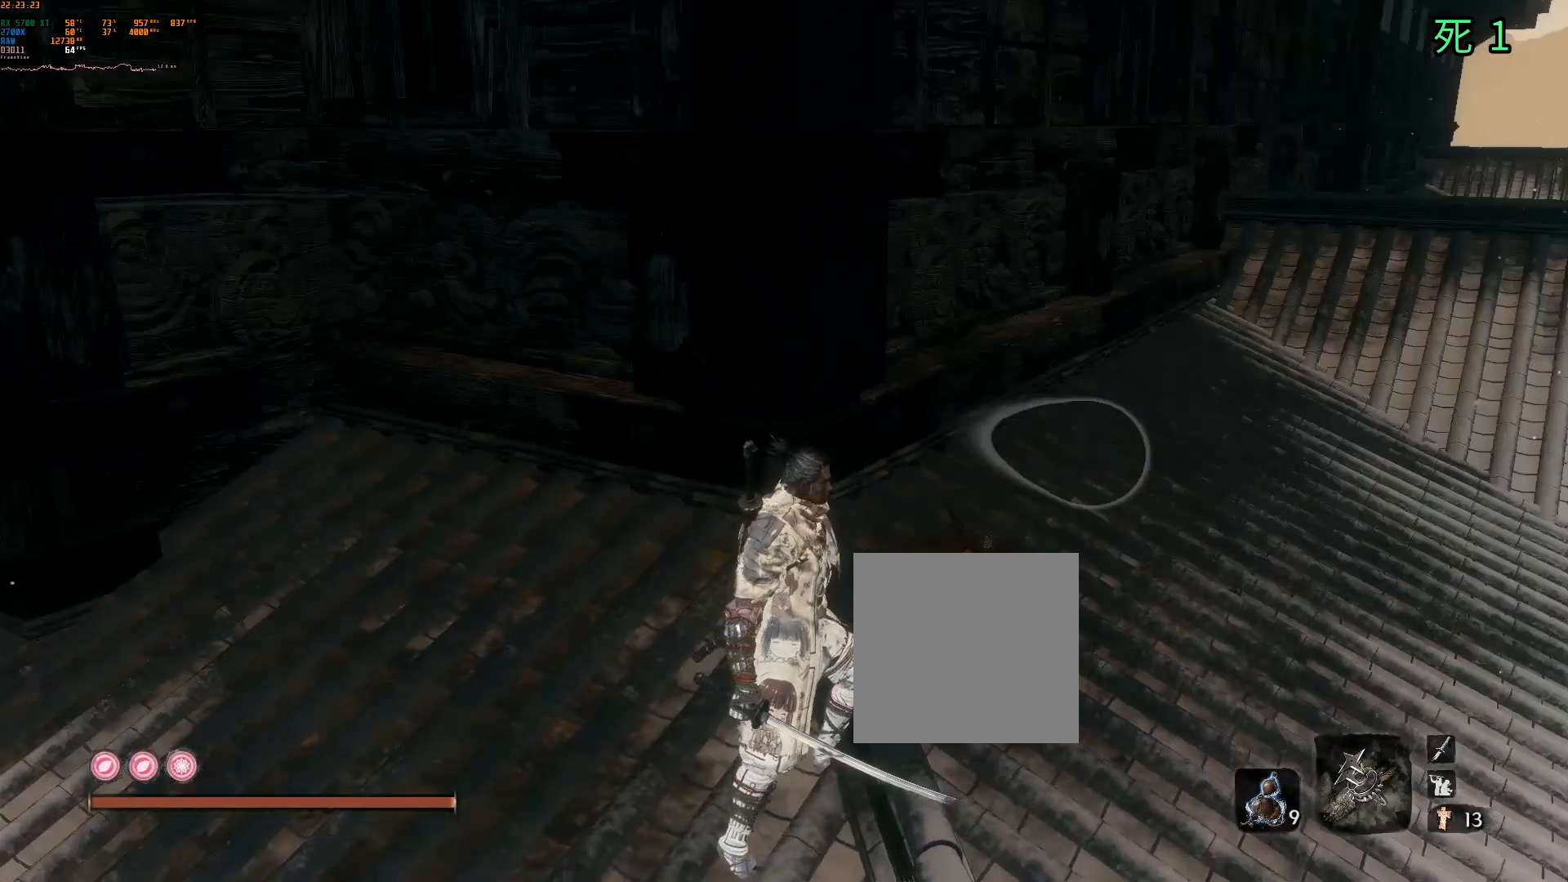
{"buttons": [], "left_stick": "center", "events": []}
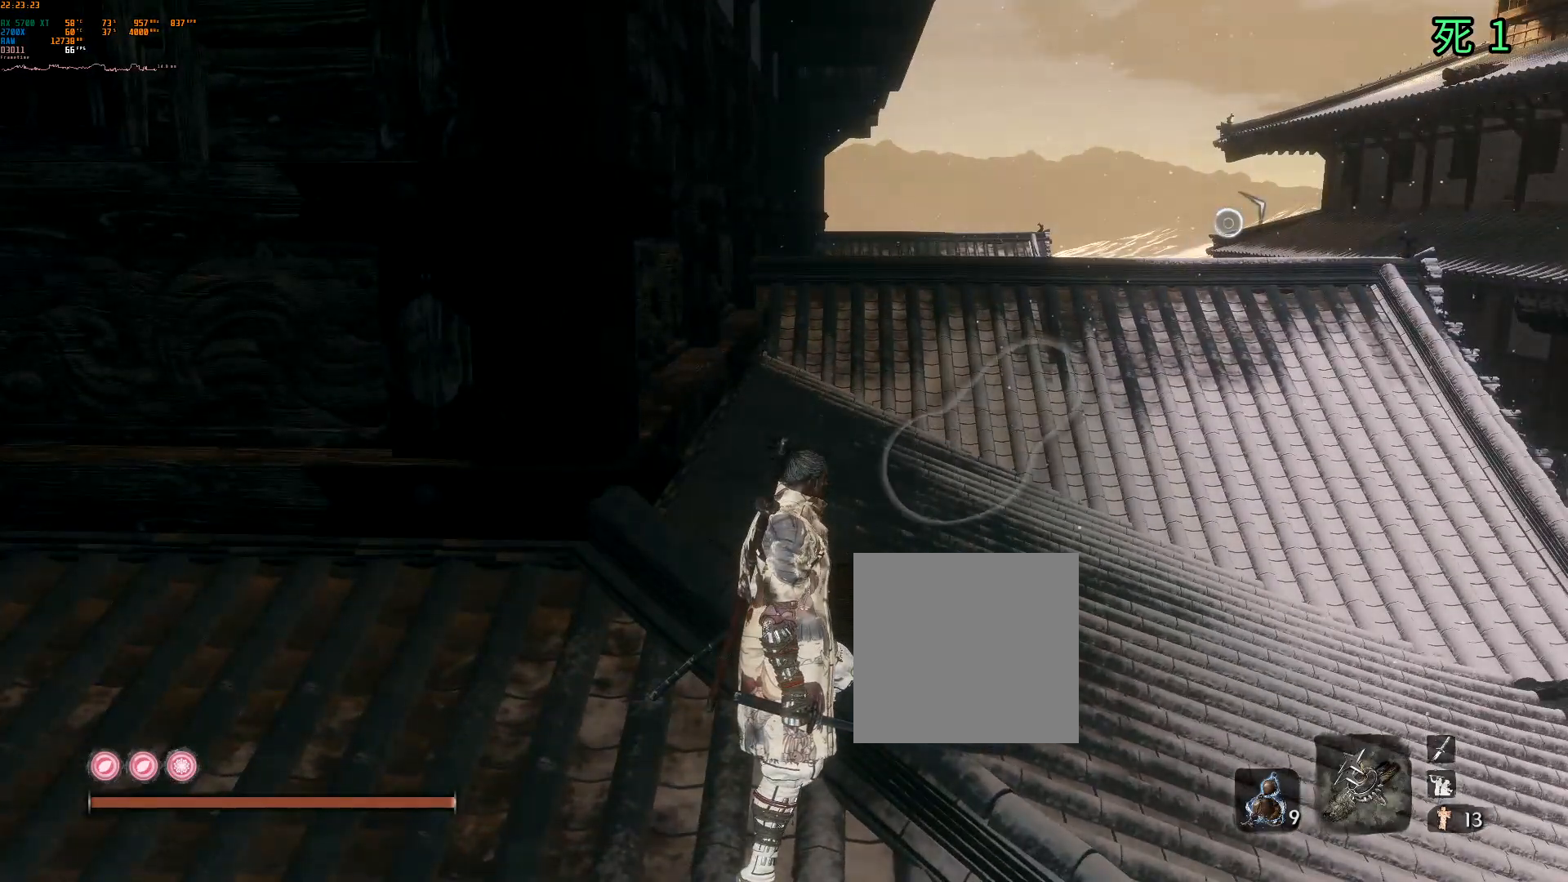
{"buttons": [], "left_stick": "right", "events": [[233, "left_stick", "right"]]}
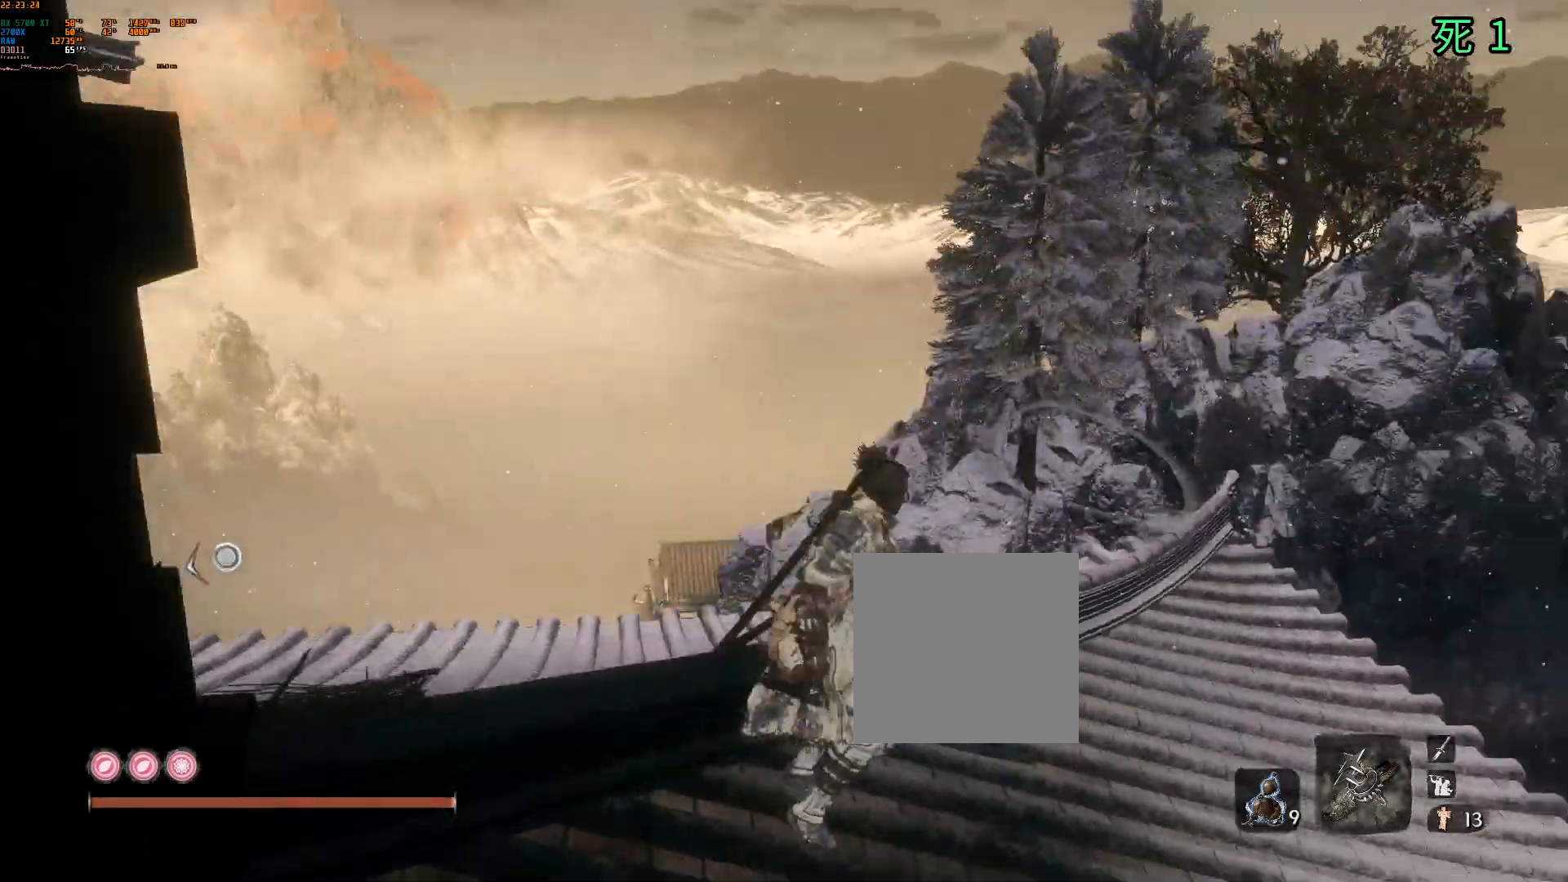
{"buttons": [], "left_stick": "up", "events": [[67, "left_stick", "up-right"], [467, "left_stick", "up"]]}
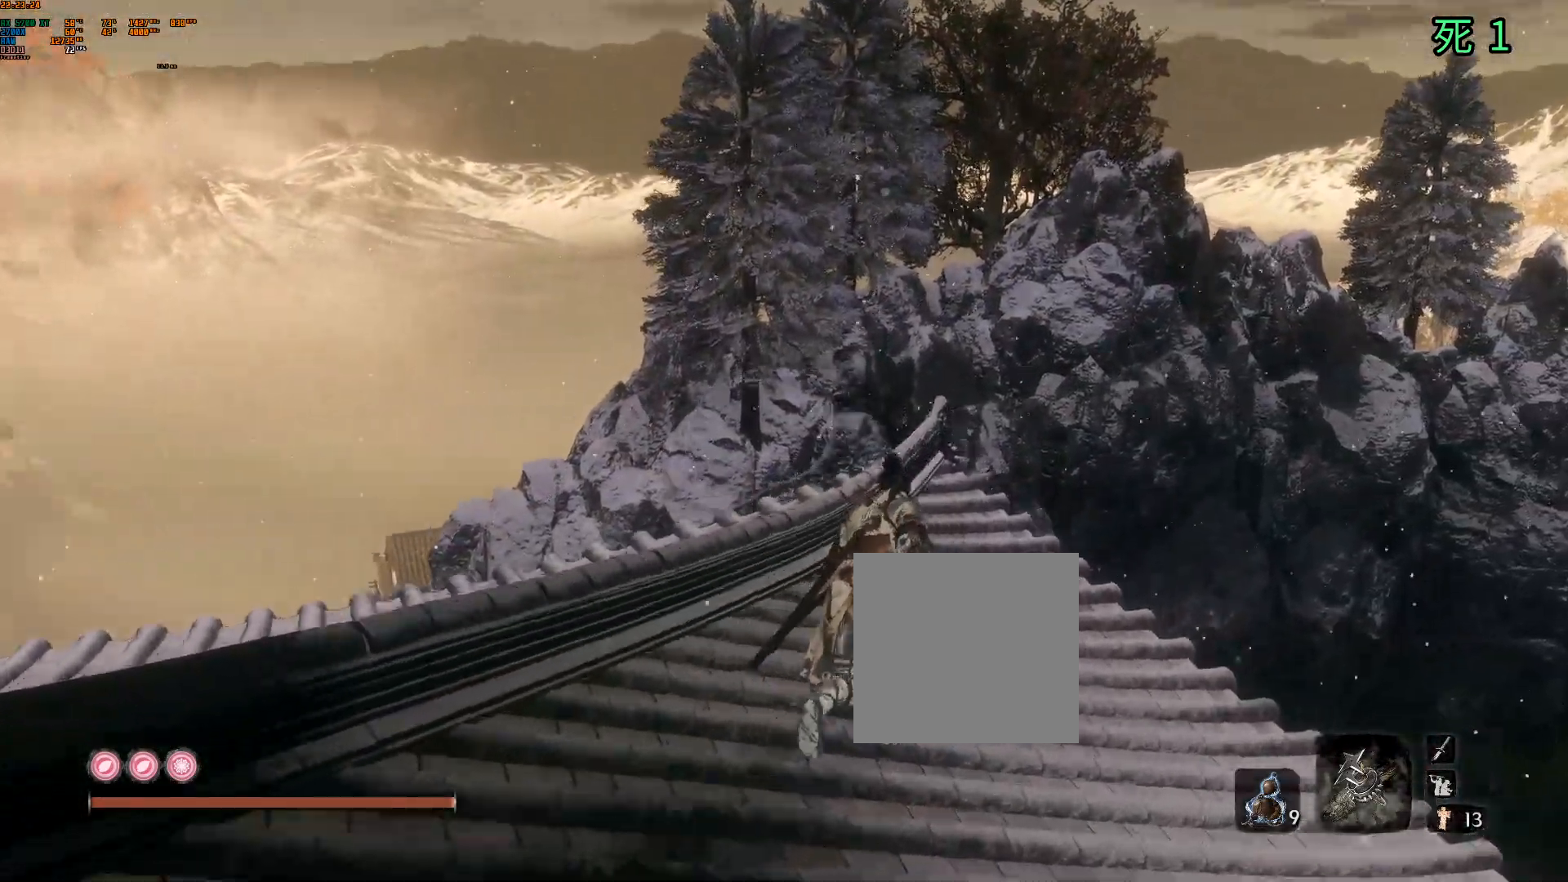
{"buttons": [], "left_stick": "up", "events": []}
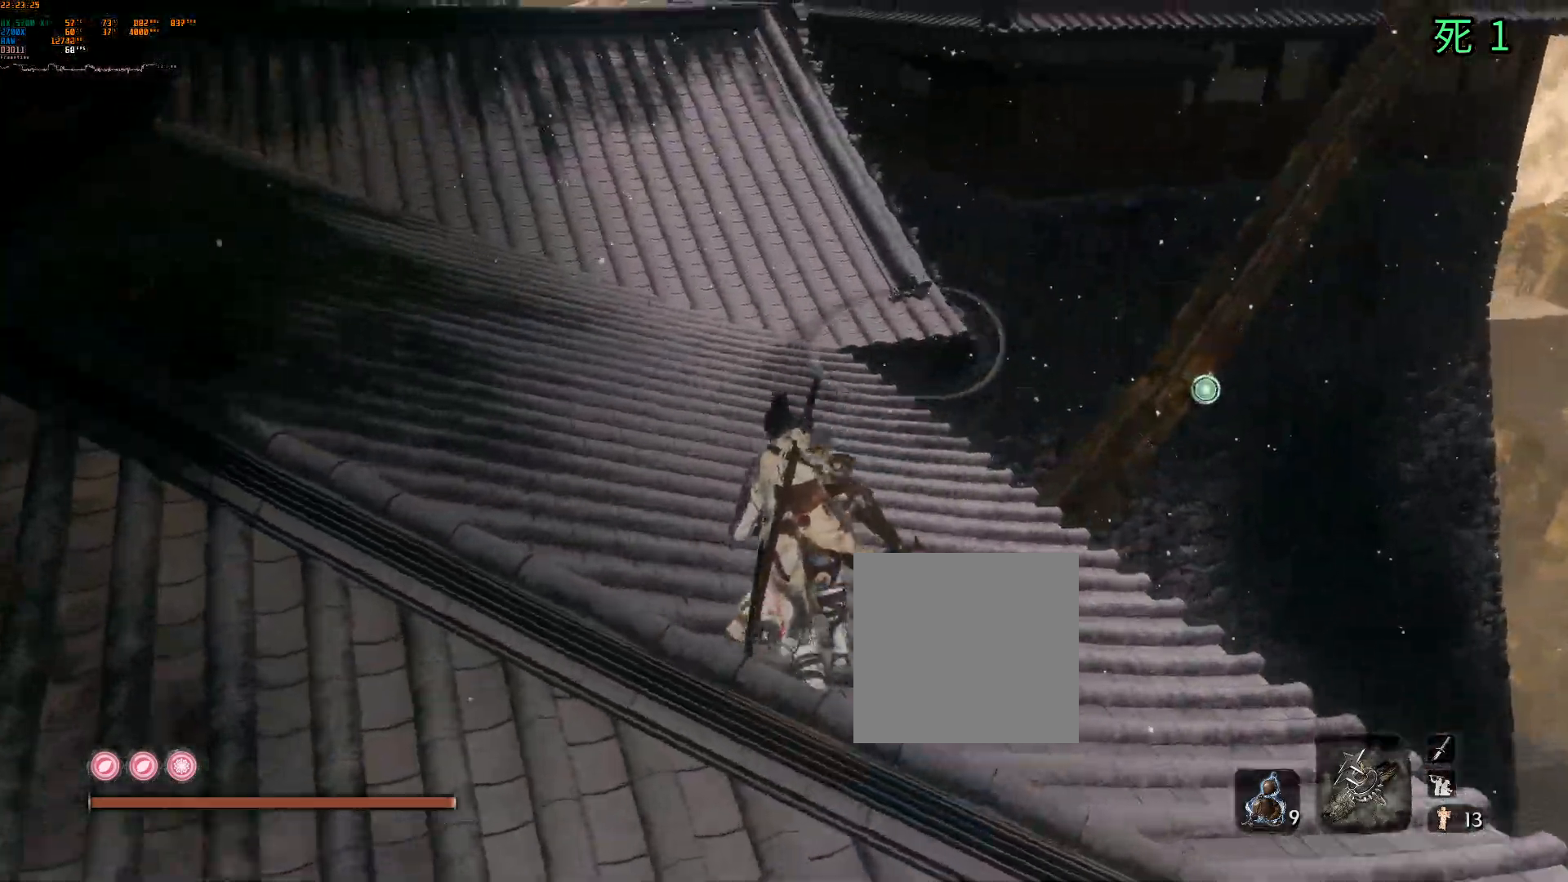
{"buttons": [], "left_stick": "up", "events": []}
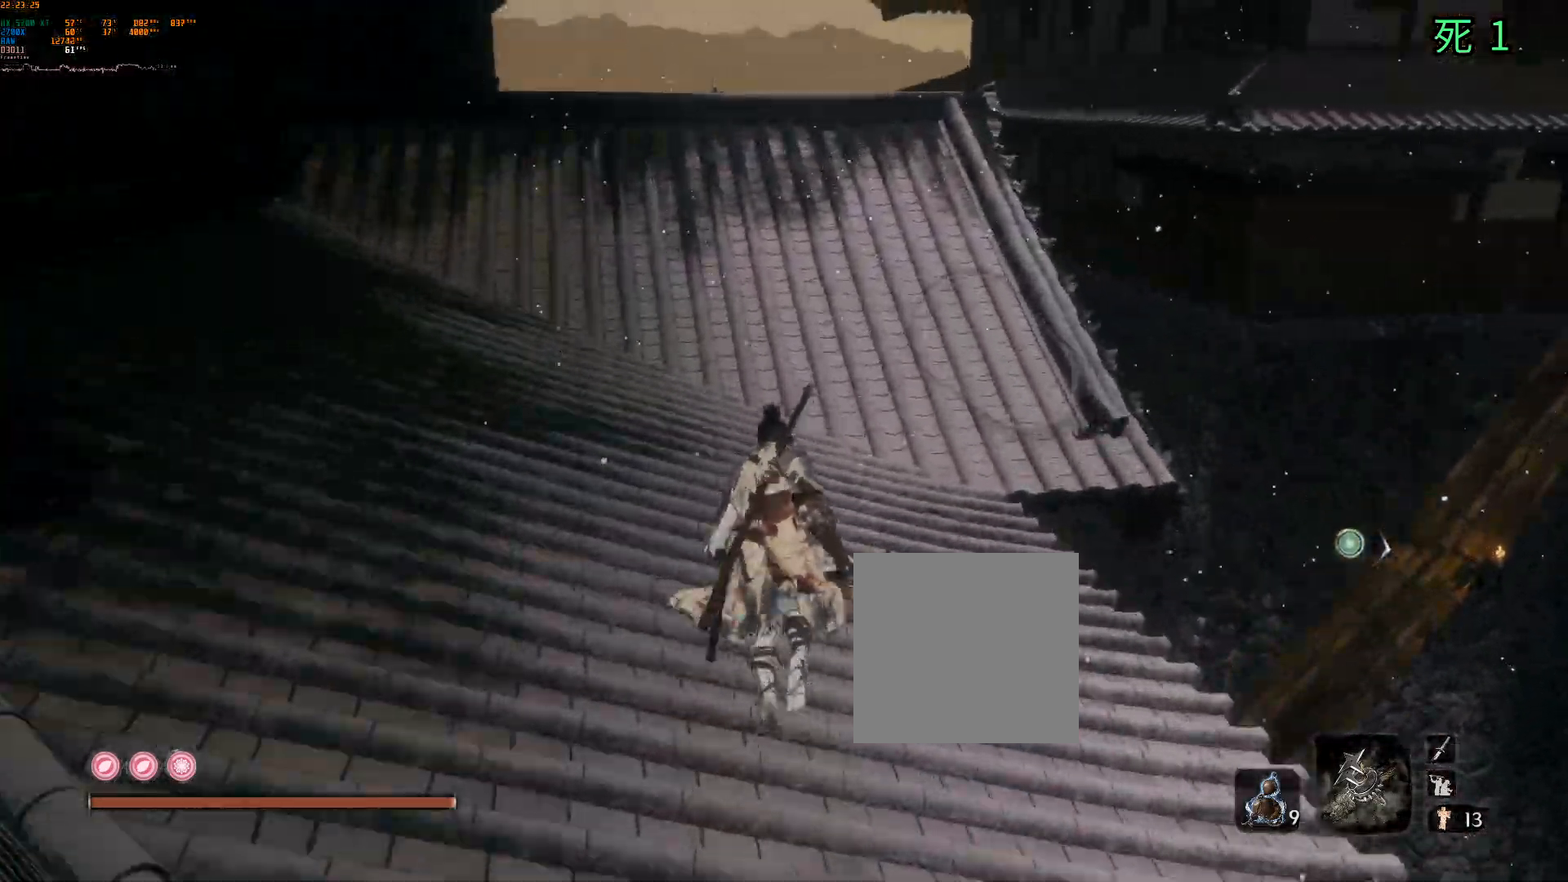
{"buttons": [], "left_stick": "up", "events": []}
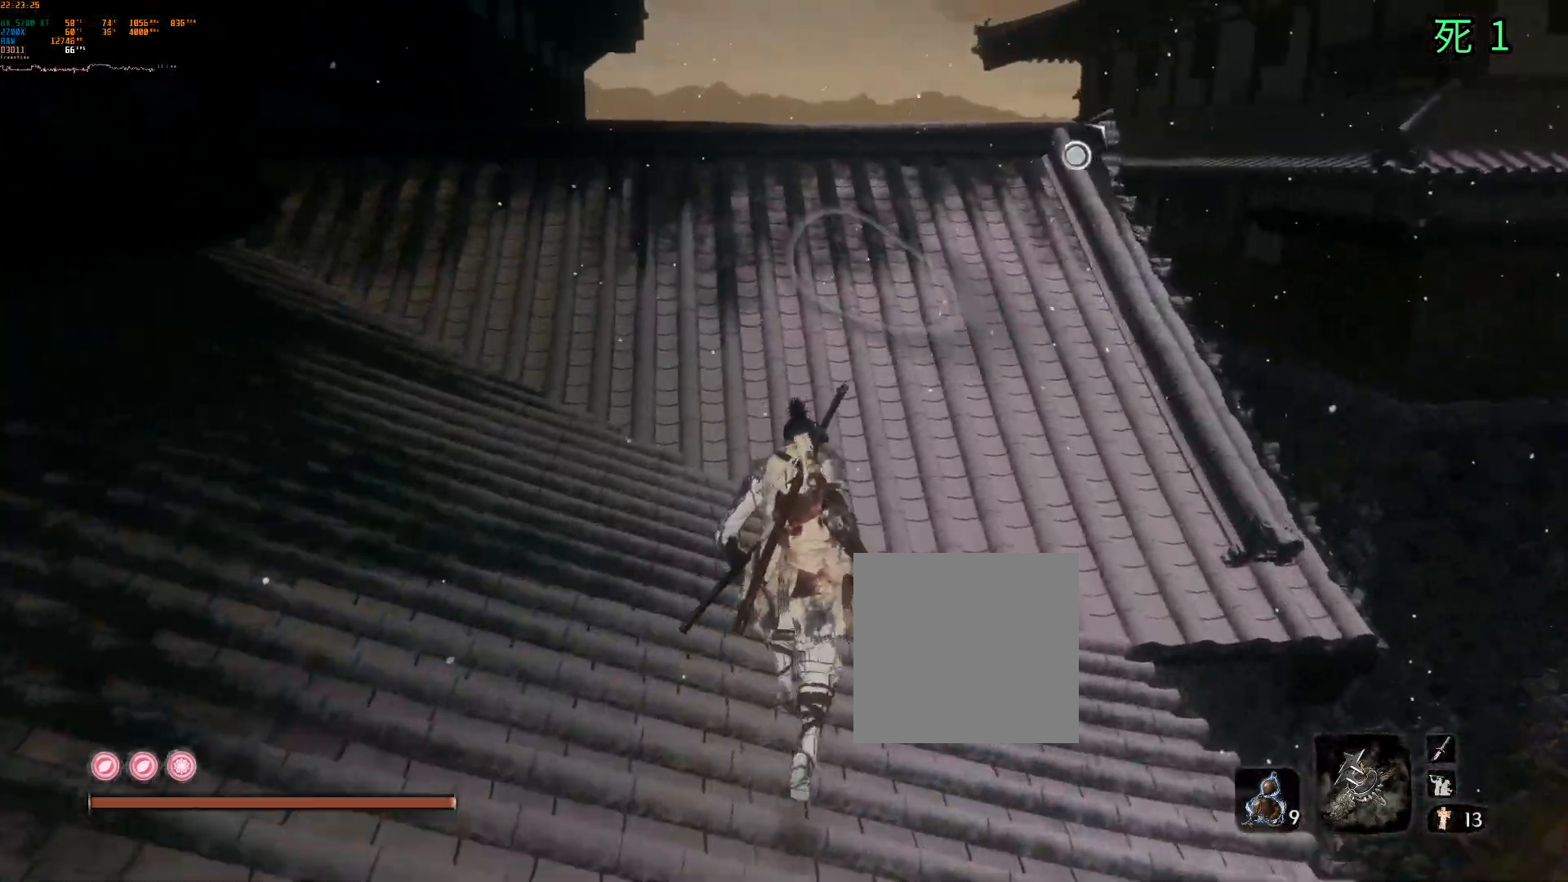
{"buttons": [], "left_stick": "up", "events": []}
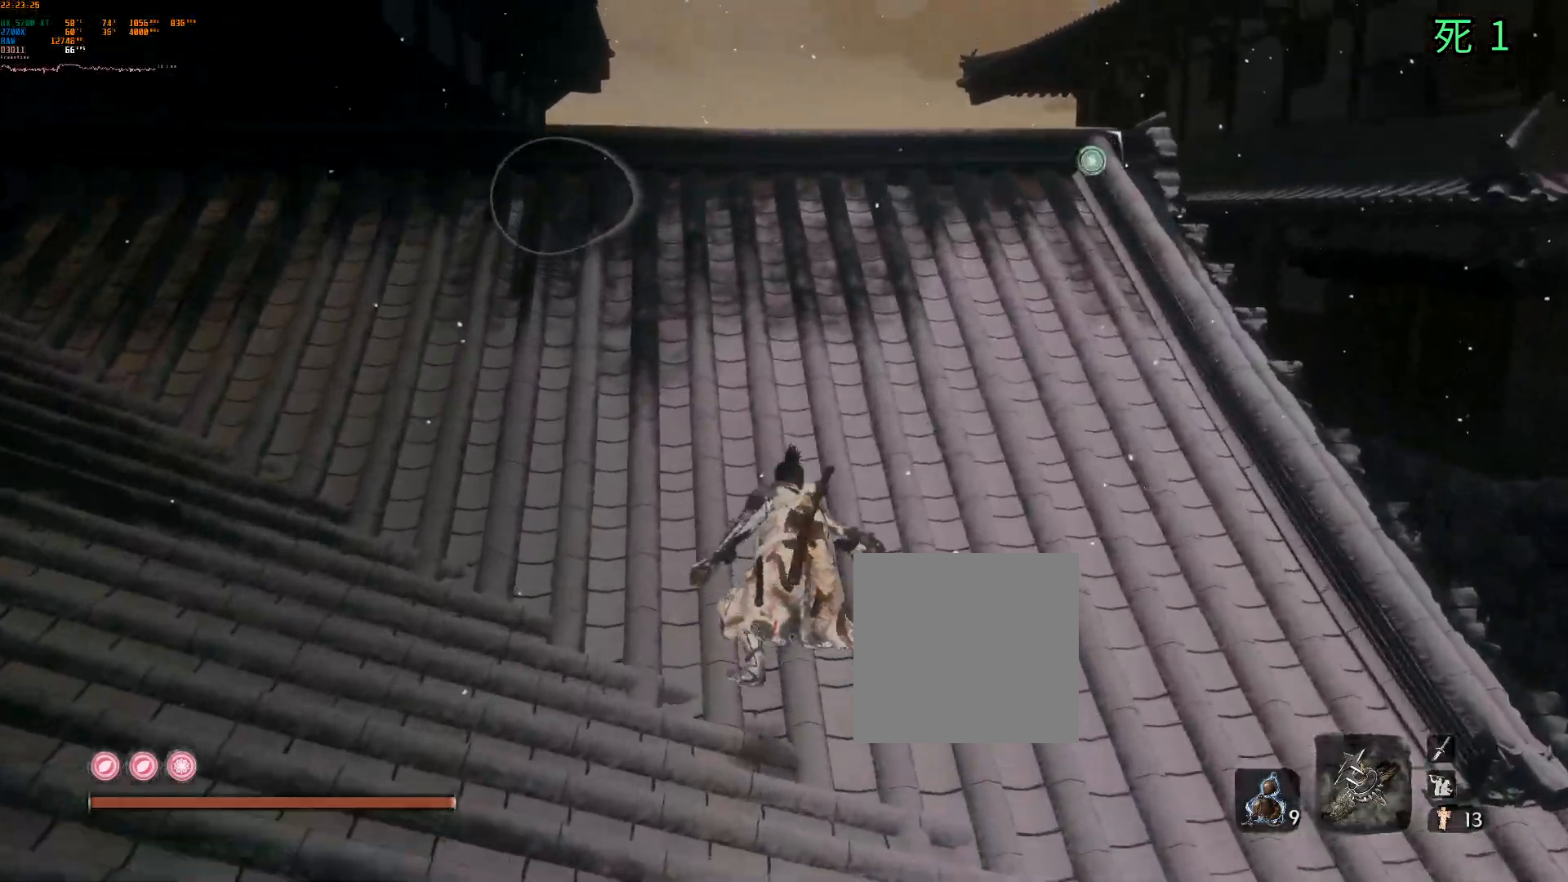
{"buttons": [], "left_stick": "up", "events": []}
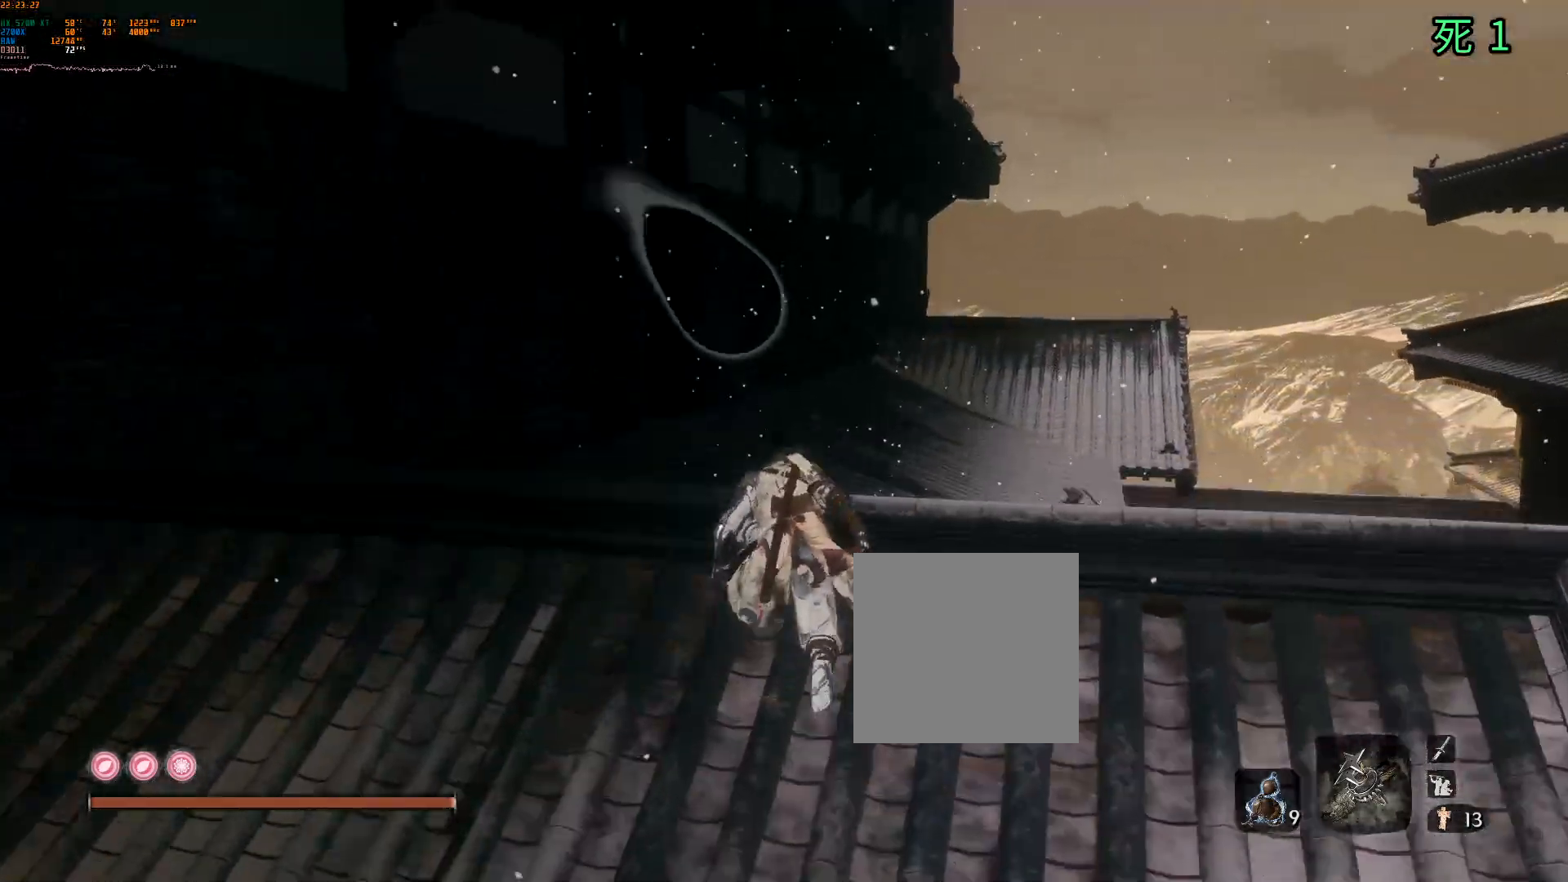
{"buttons": [], "left_stick": "up", "events": []}
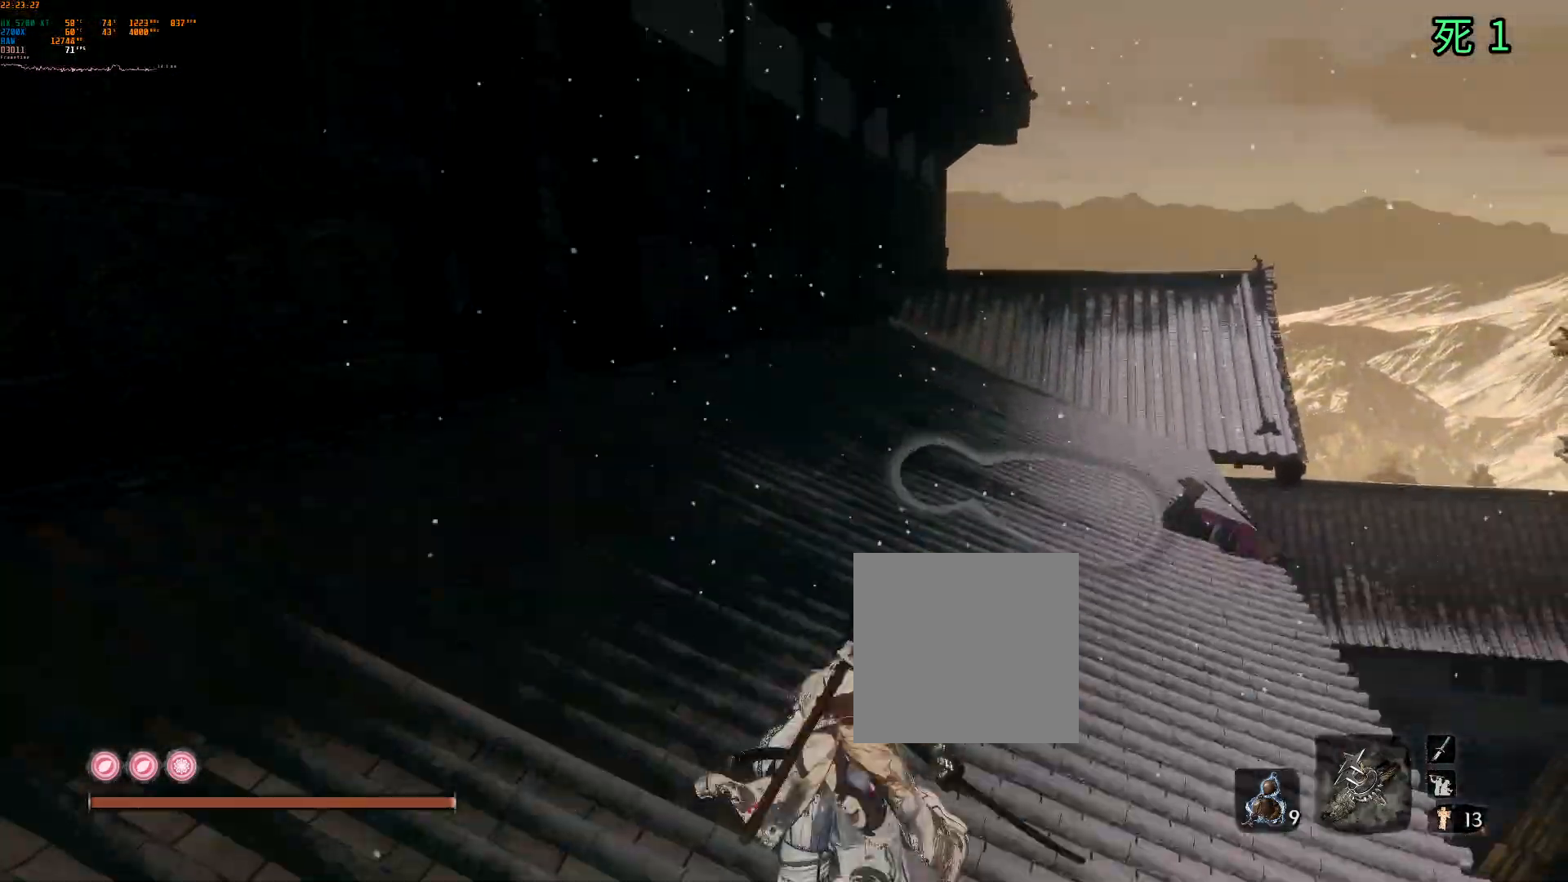
{"buttons": [], "left_stick": "up", "events": []}
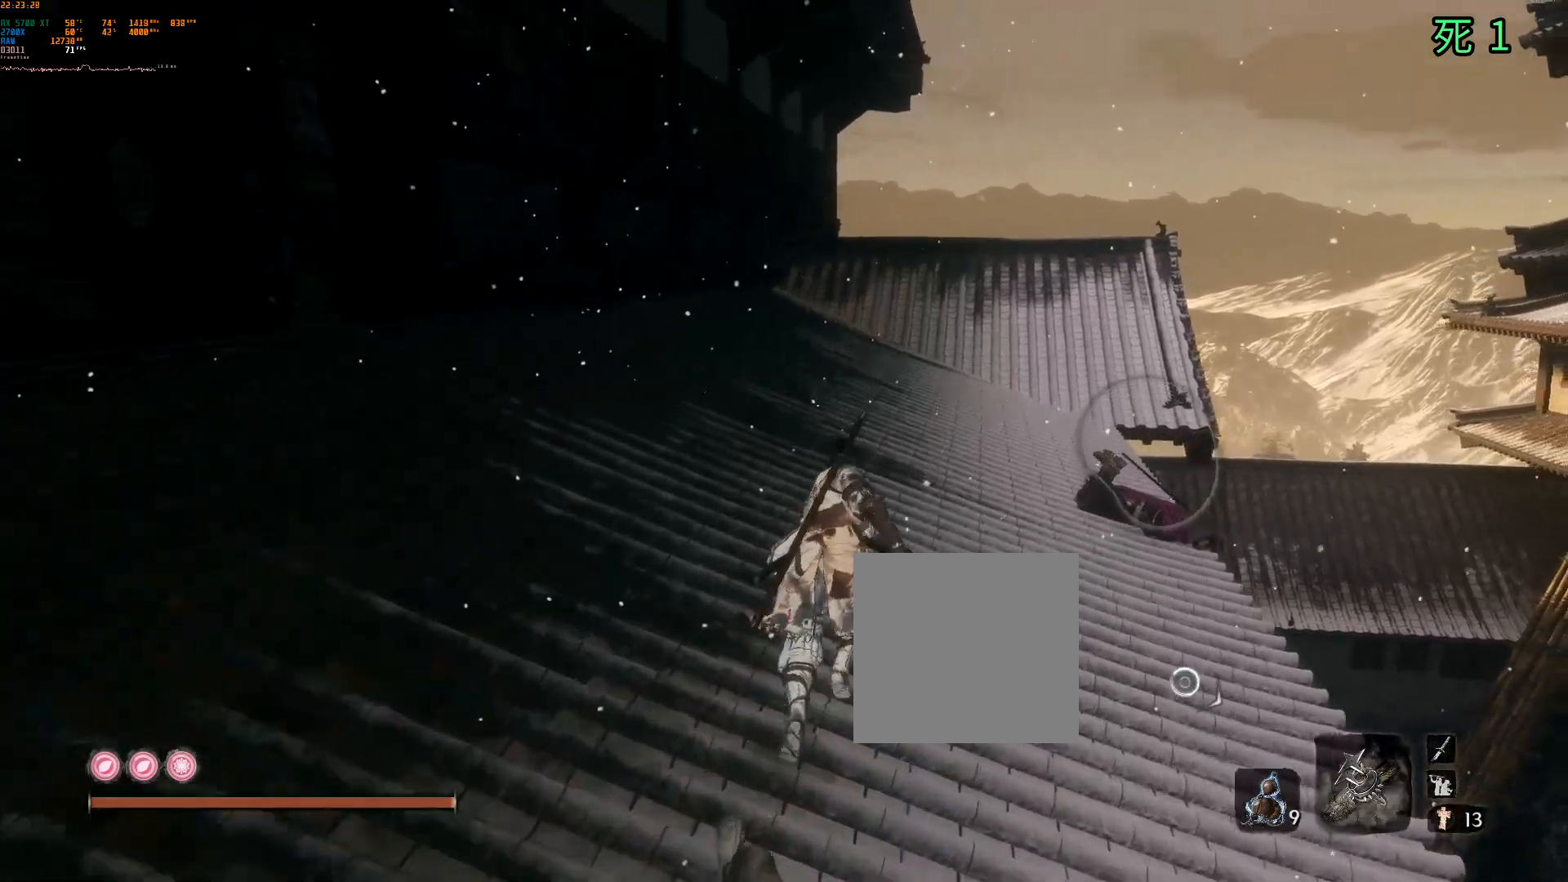
{"buttons": [], "left_stick": "up", "events": []}
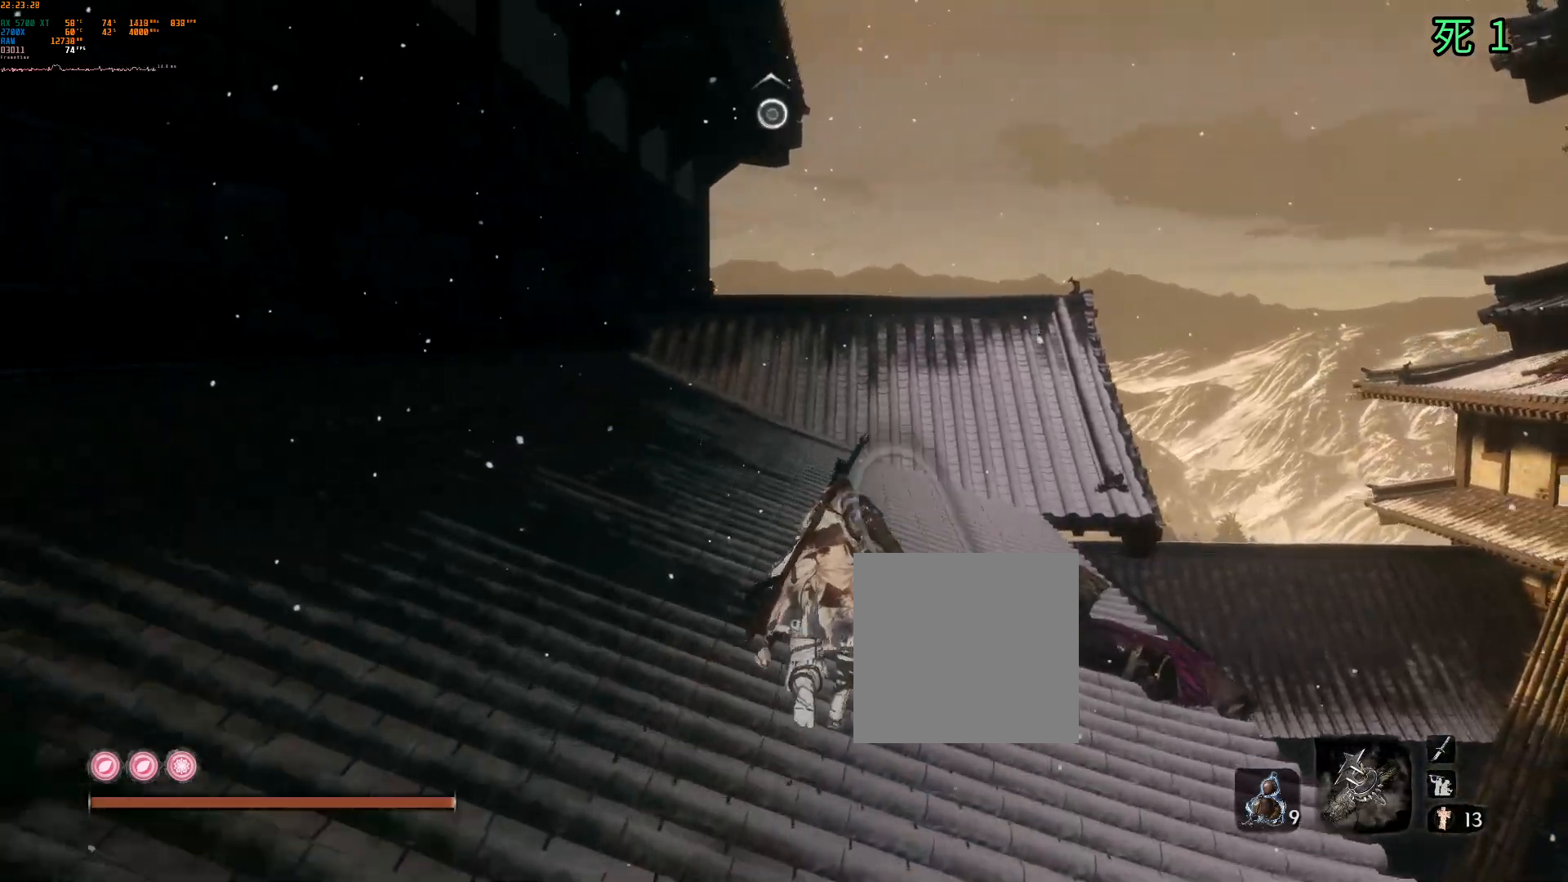
{"buttons": [], "left_stick": "center", "events": [[283, "left_stick", "center"]]}
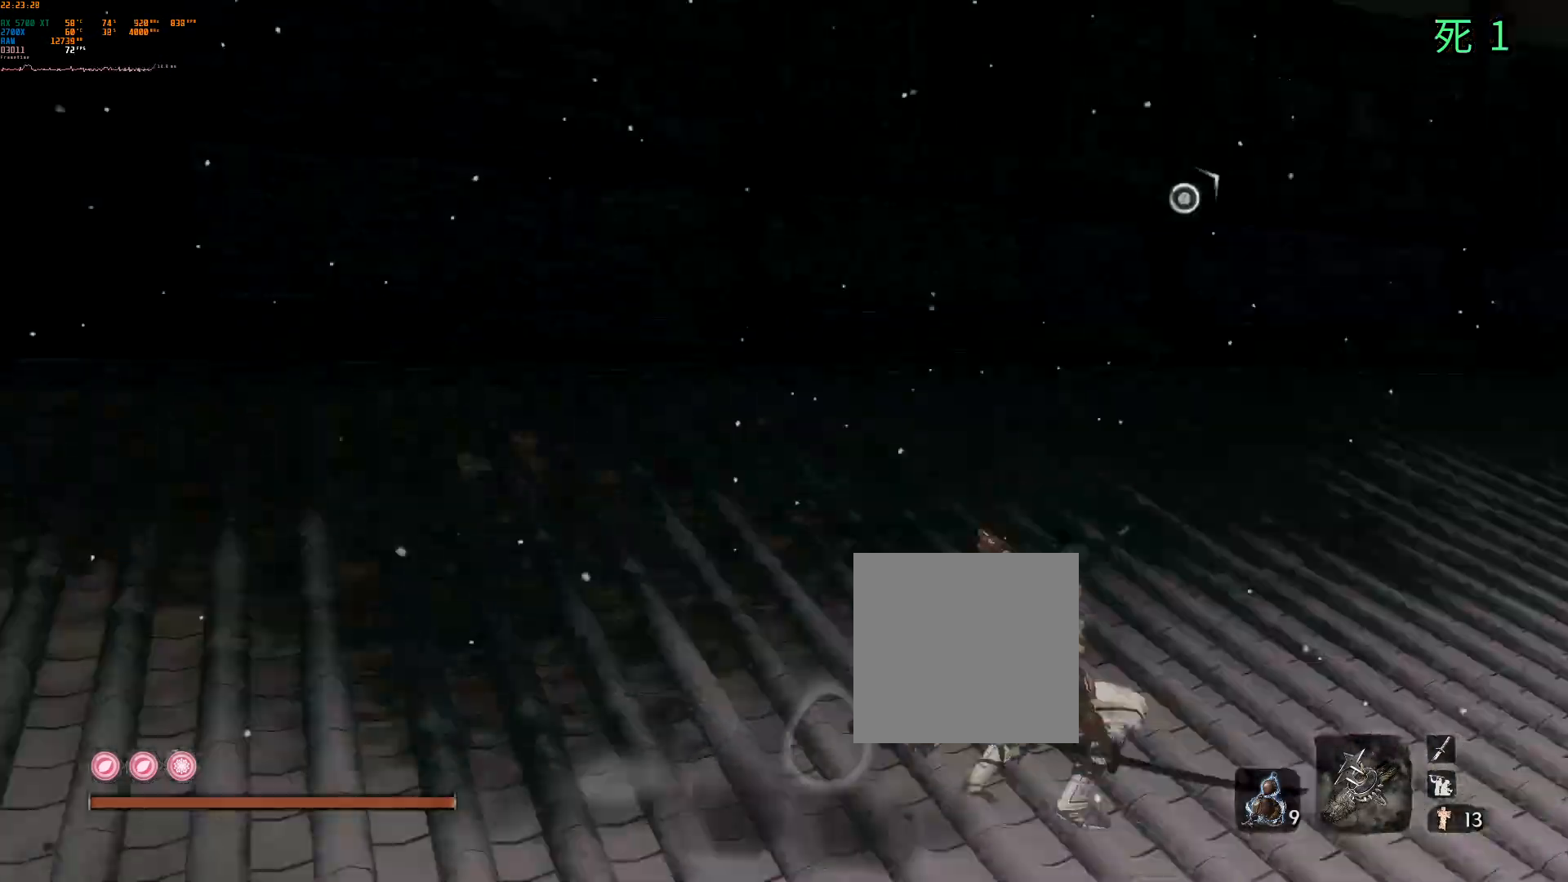
{"buttons": [], "left_stick": "up-left", "events": [[83, "left_stick", "up-left"]]}
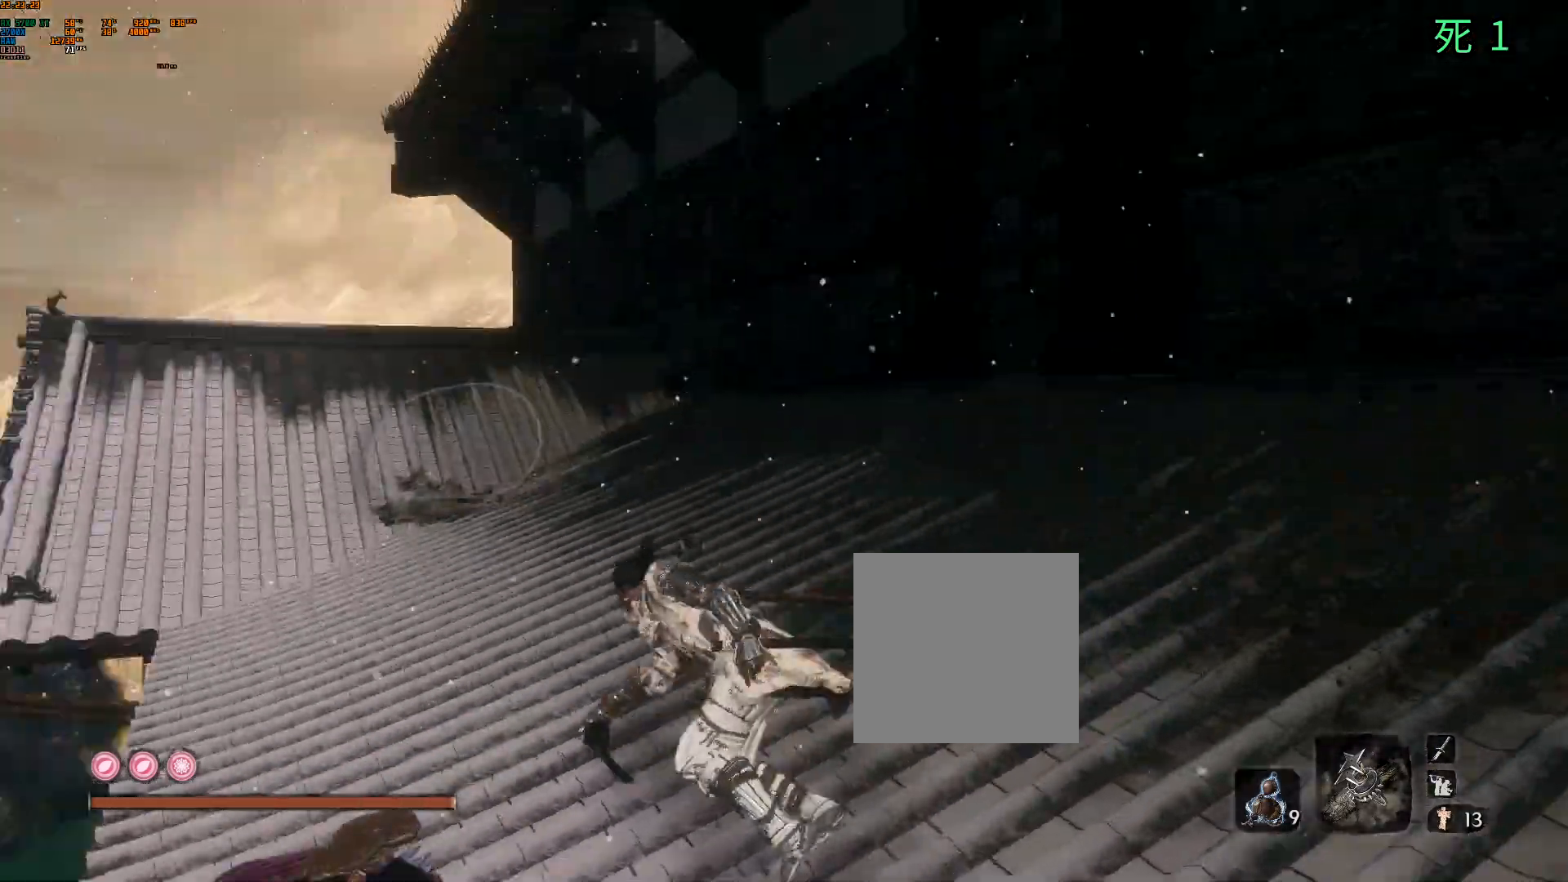
{"buttons": [], "left_stick": "up-left", "events": []}